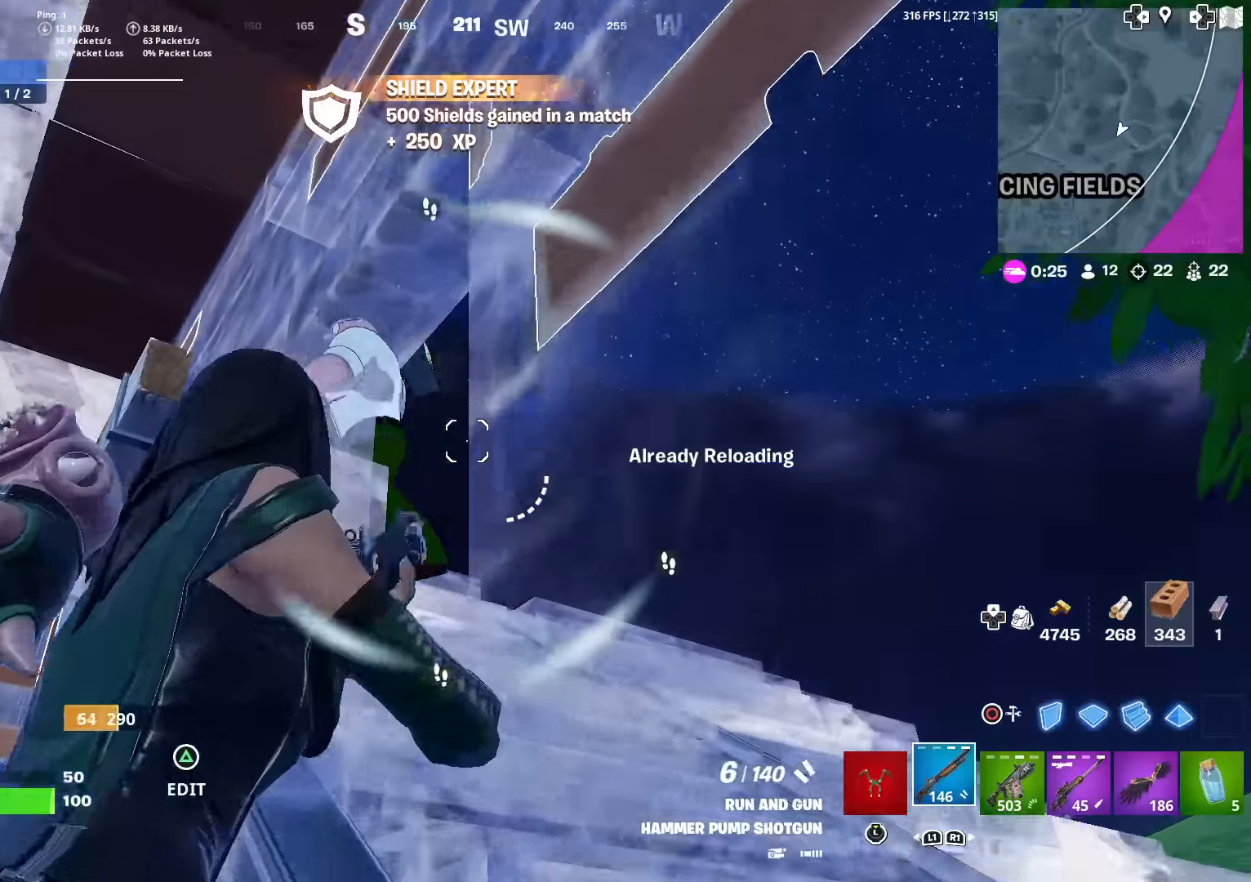
Gameplay with a controller (PlayStation layout); each line is a JSON object with the inputs held at the frame after it. "events" lists button and stick changes between this image and that frame as [ms after this image, input, new state], when the widget could be followed in between. Not read: TOUCHPAD.
{"buttons": ["SQUARE", "TRIANGLE"], "left_stick": "left", "right_stick": "down-left", "events": [[167, "left_stick", "left"], [400, "TRIANGLE", "down"], [417, "SQUARE", "down"], [434, "right_stick", "down-left"]]}
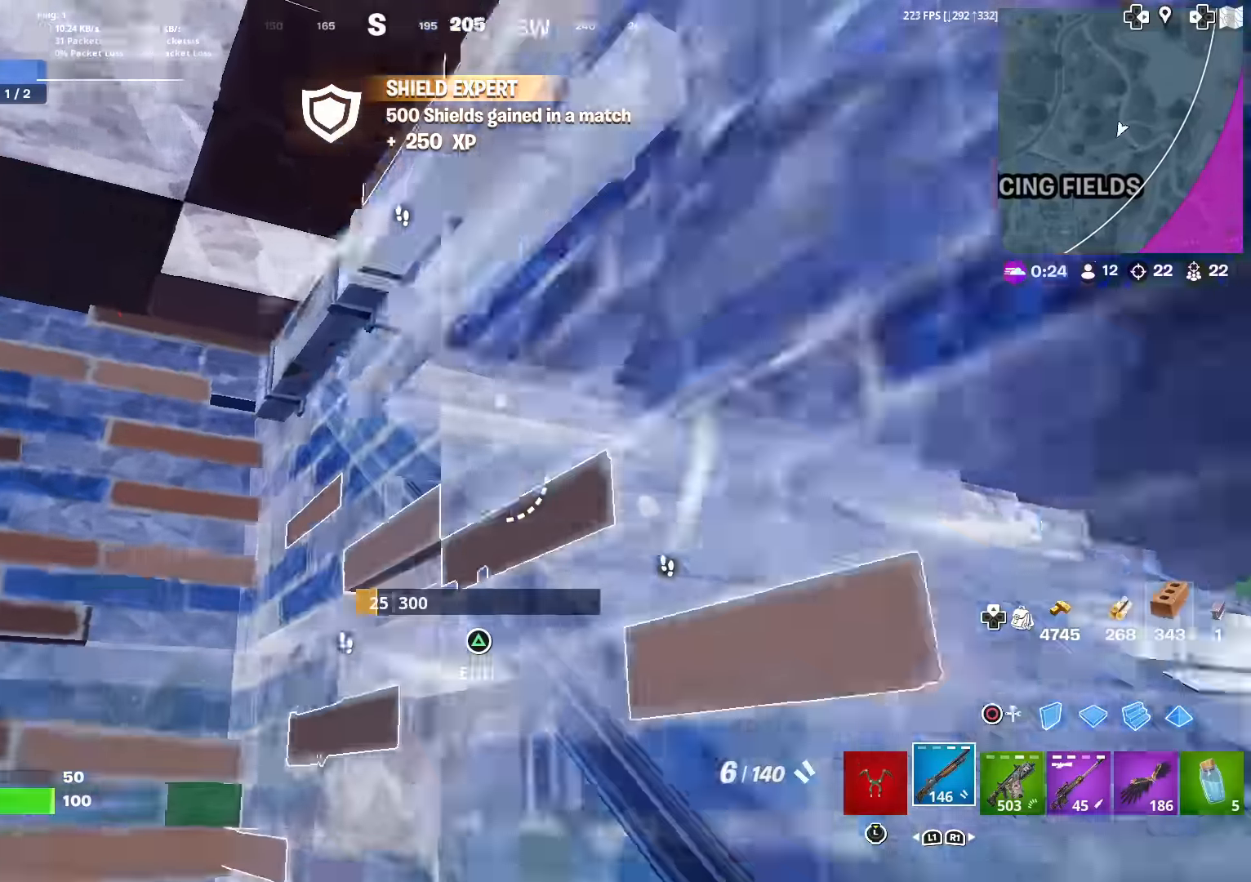
{"buttons": ["TRIANGLE", "R2"], "left_stick": "up-left", "right_stick": "down-left", "events": [[33, "SQUARE", "up"], [33, "TRIANGLE", "up"], [33, "left_stick", "up-left"], [133, "right_stick", "center"], [417, "right_stick", "up-left"], [433, "TRIANGLE", "down"], [467, "R2", "down"], [483, "right_stick", "down-left"]]}
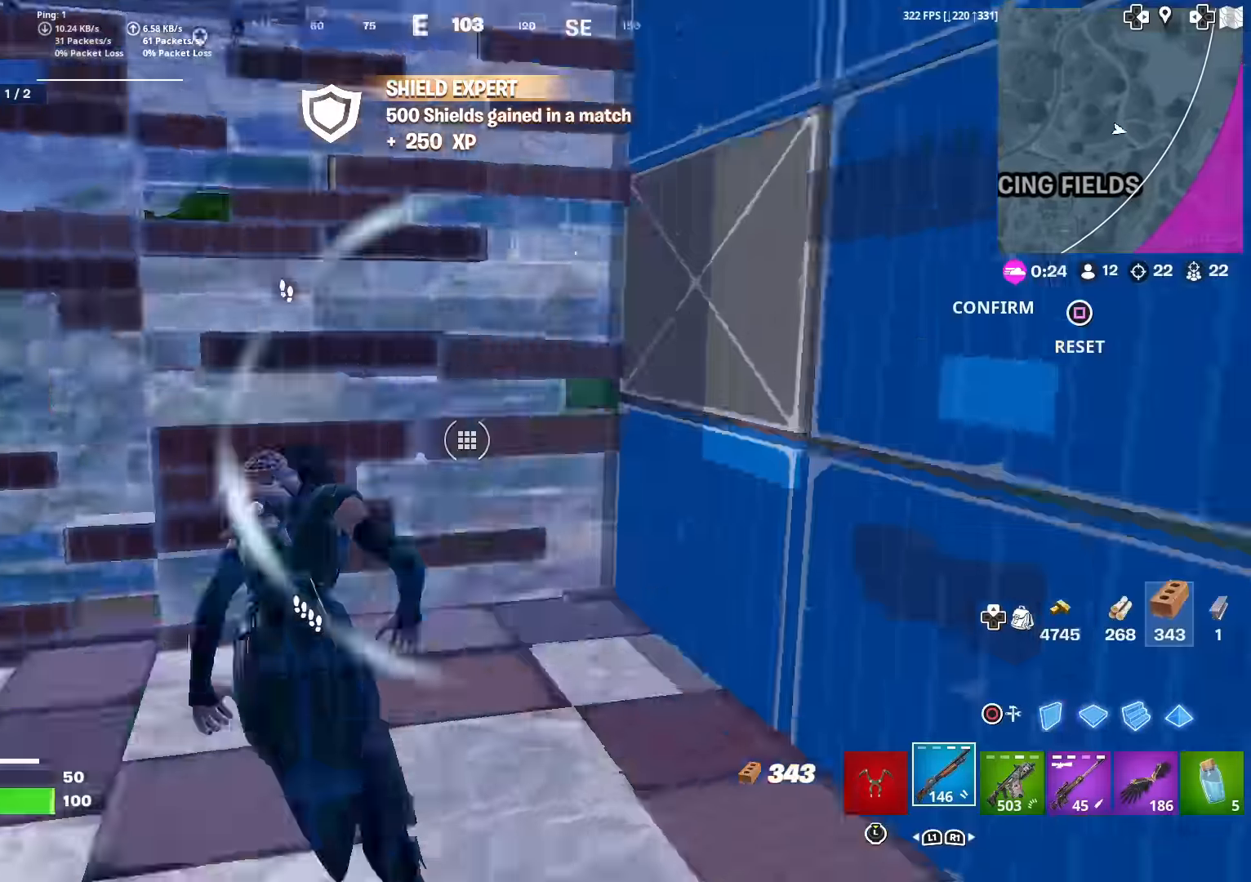
{"buttons": ["R1"], "left_stick": "up-left", "right_stick": "center", "events": [[17, "left_stick", "up"], [33, "right_stick", "down-right"], [84, "TRIANGLE", "up"], [117, "right_stick", "up-left"], [134, "R2", "up"], [150, "CIRCLE", "down"], [167, "right_stick", "center"], [250, "R1", "down"], [267, "CIRCLE", "up"], [300, "L2", "down"], [367, "R1", "up"], [367, "right_stick", "up"], [417, "L2", "up"], [434, "left_stick", "up-left"], [467, "R1", "down"], [467, "right_stick", "center"]]}
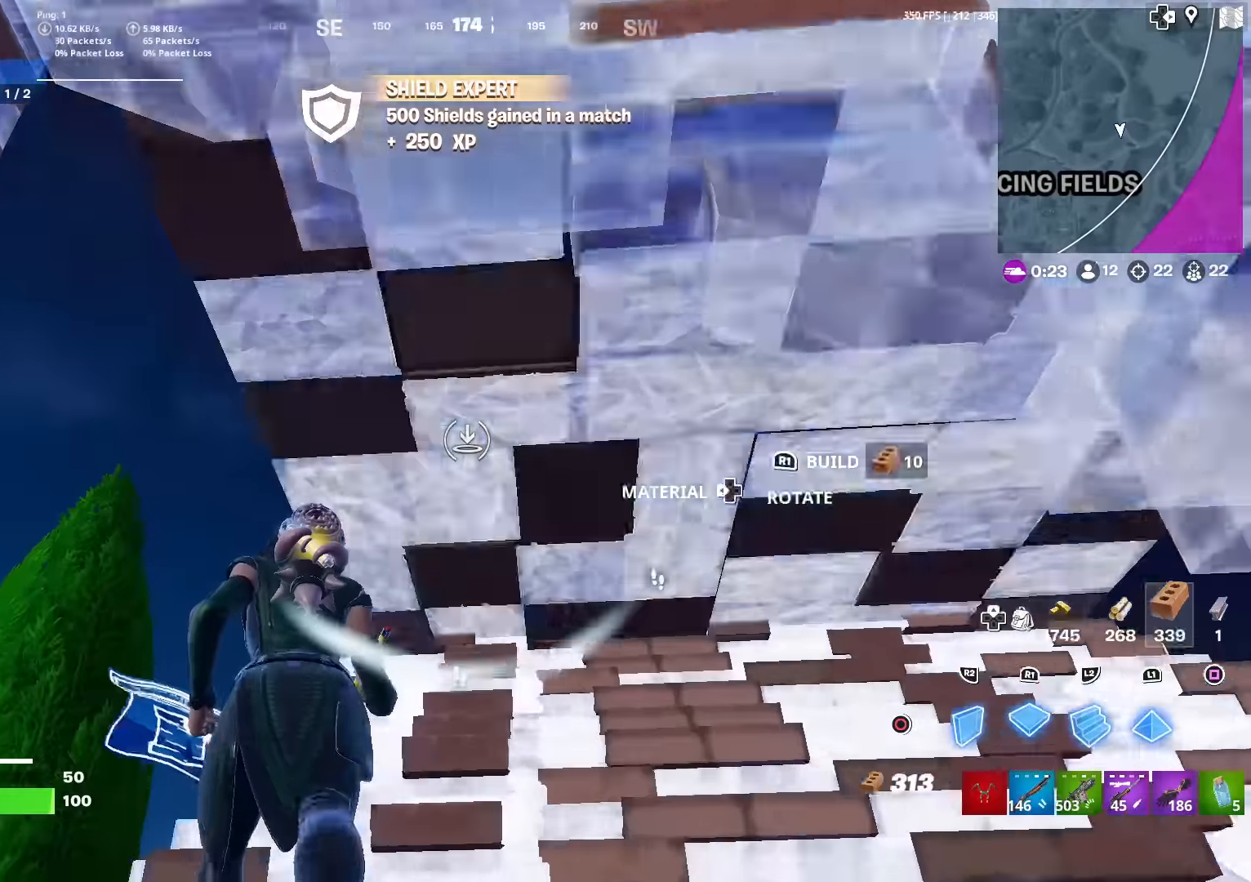
{"buttons": ["R2"], "left_stick": "down", "right_stick": "down", "events": [[33, "R1", "up"], [200, "CROSS", "down"], [216, "right_stick", "right"], [283, "left_stick", "left"], [300, "right_stick", "up-right"], [367, "R2", "down"], [383, "CROSS", "up"], [400, "right_stick", "center"], [433, "left_stick", "down"], [467, "right_stick", "down"]]}
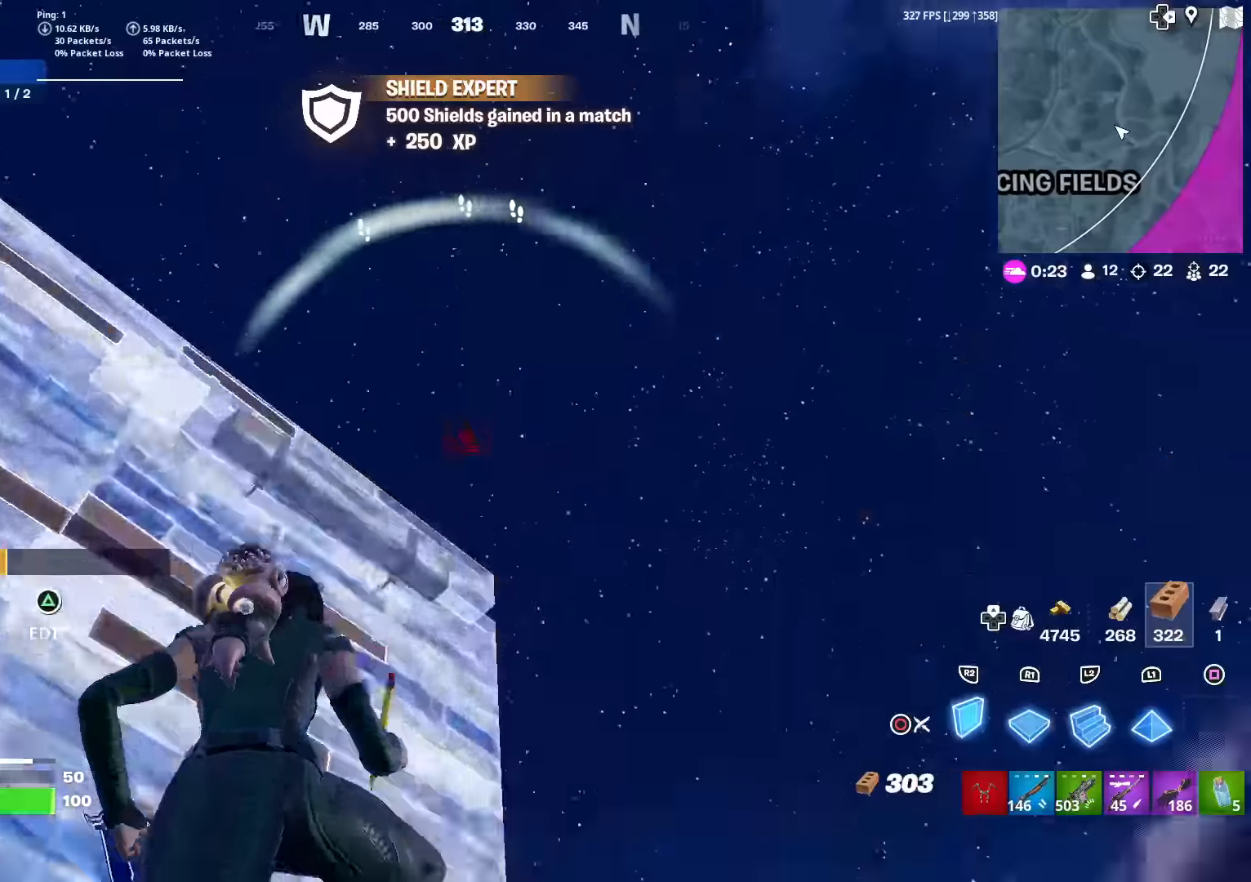
{"buttons": ["CROSS", "R2"], "left_stick": "up", "right_stick": "center", "events": [[84, "R2", "up"], [134, "R1", "down"], [217, "right_stick", "center"], [267, "right_stick", "up-right"], [284, "R1", "up"], [300, "R2", "down"], [384, "right_stick", "center"], [451, "left_stick", "up"], [484, "CROSS", "down"]]}
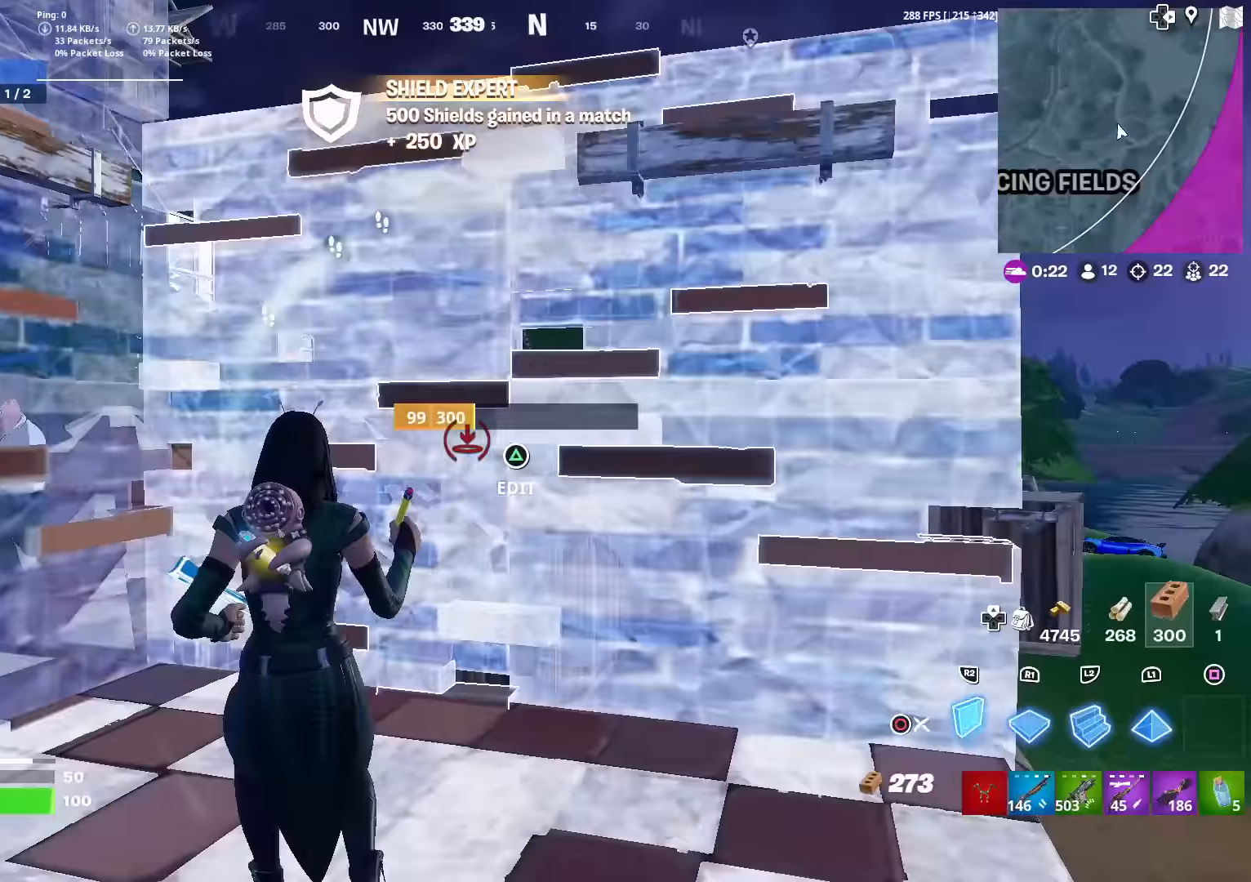
{"buttons": [], "left_stick": "up-right", "right_stick": "center", "events": [[133, "CROSS", "up"], [200, "L2", "down"], [216, "R2", "up"], [267, "CIRCLE", "down"], [300, "left_stick", "up-right"], [317, "L2", "up"], [350, "right_stick", "left"], [383, "CIRCLE", "up"], [433, "right_stick", "center"]]}
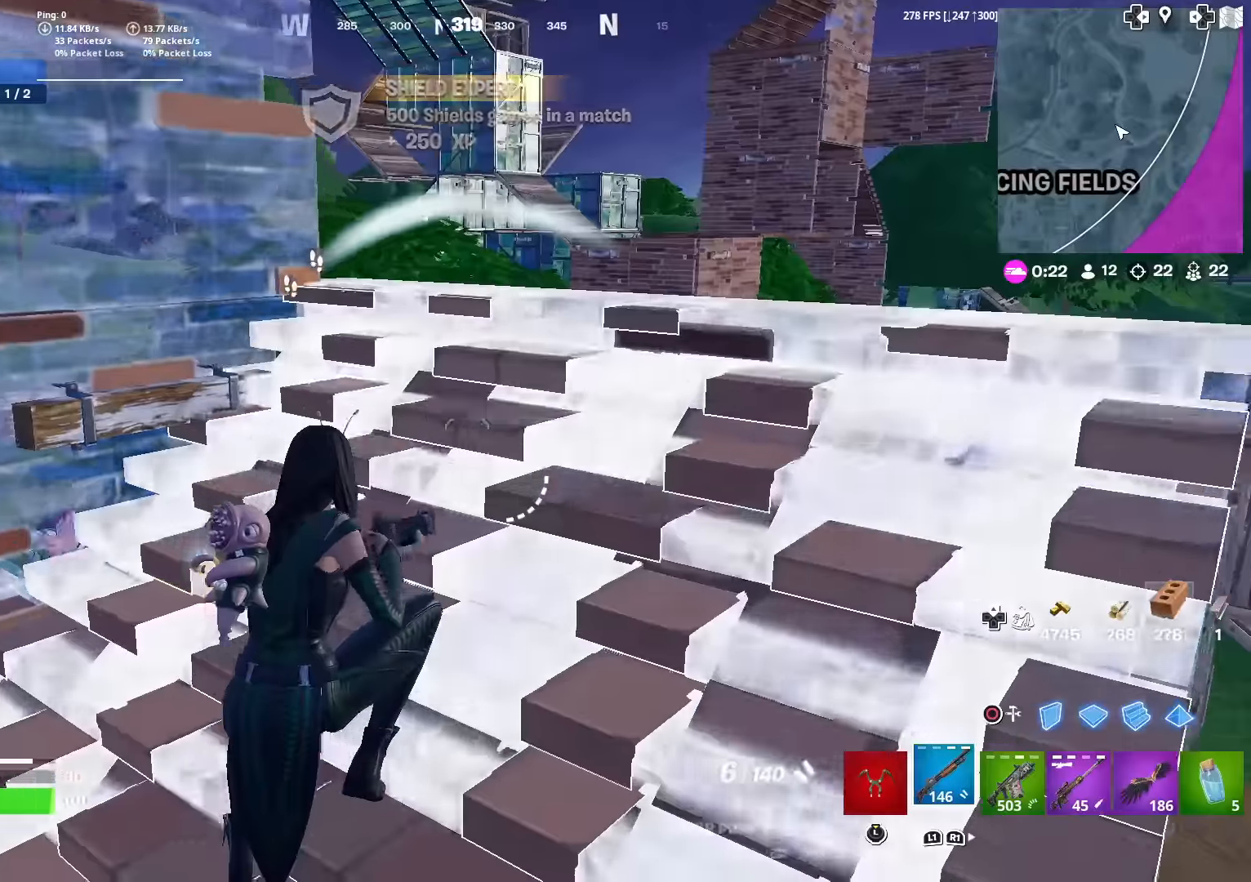
{"buttons": ["CROSS"], "left_stick": "right", "right_stick": "center", "events": [[117, "right_stick", "down"], [267, "right_stick", "left"], [300, "left_stick", "right"], [401, "right_stick", "center"], [501, "CROSS", "down"]]}
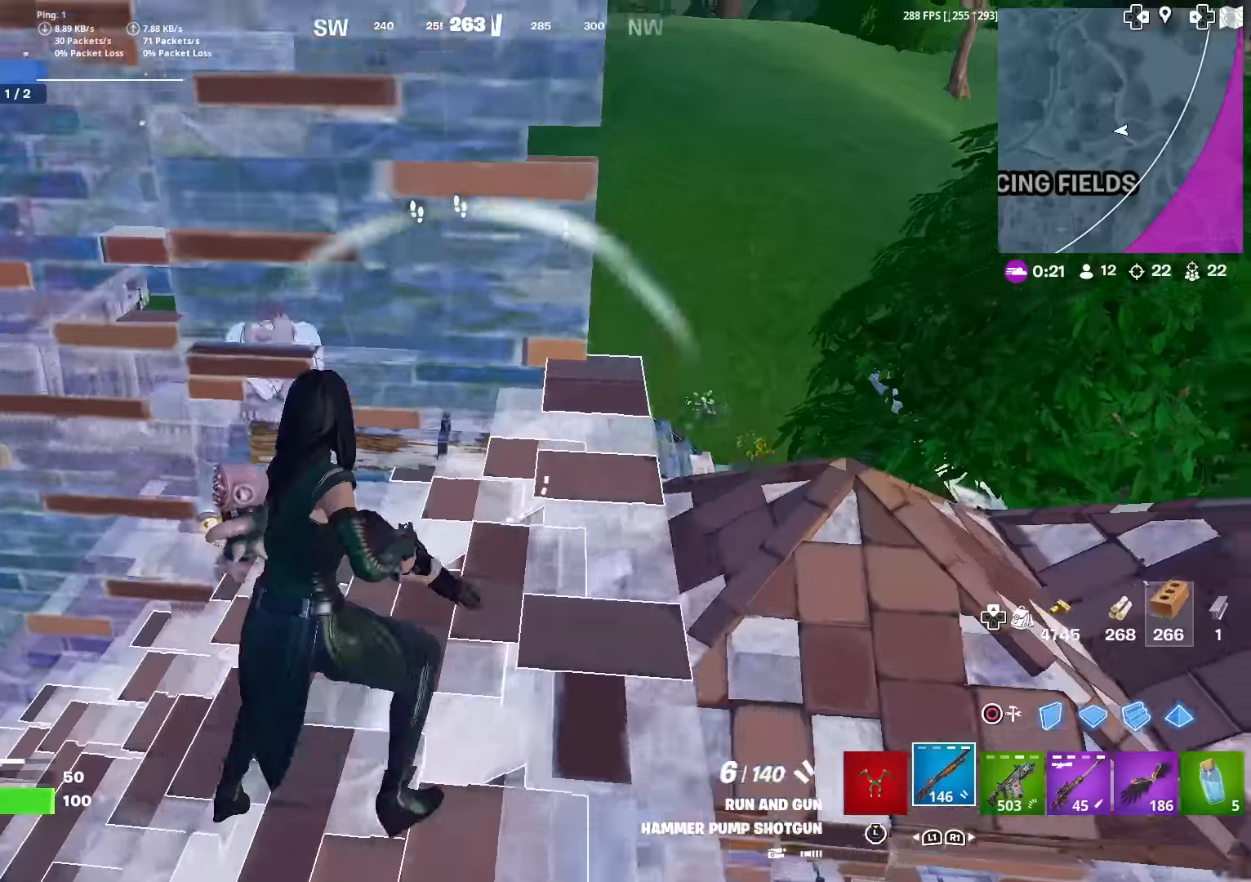
{"buttons": ["L2", "R1"], "left_stick": "up-right", "right_stick": "center", "events": [[17, "right_stick", "down"], [84, "CROSS", "up"], [84, "left_stick", "down-right"], [134, "right_stick", "center"], [217, "CIRCLE", "down"], [250, "left_stick", "right"], [267, "right_stick", "right"], [284, "R2", "down"], [317, "right_stick", "center"], [334, "CIRCLE", "up"], [350, "left_stick", "up-right"], [384, "R2", "up"], [451, "L2", "down"], [451, "R1", "down"]]}
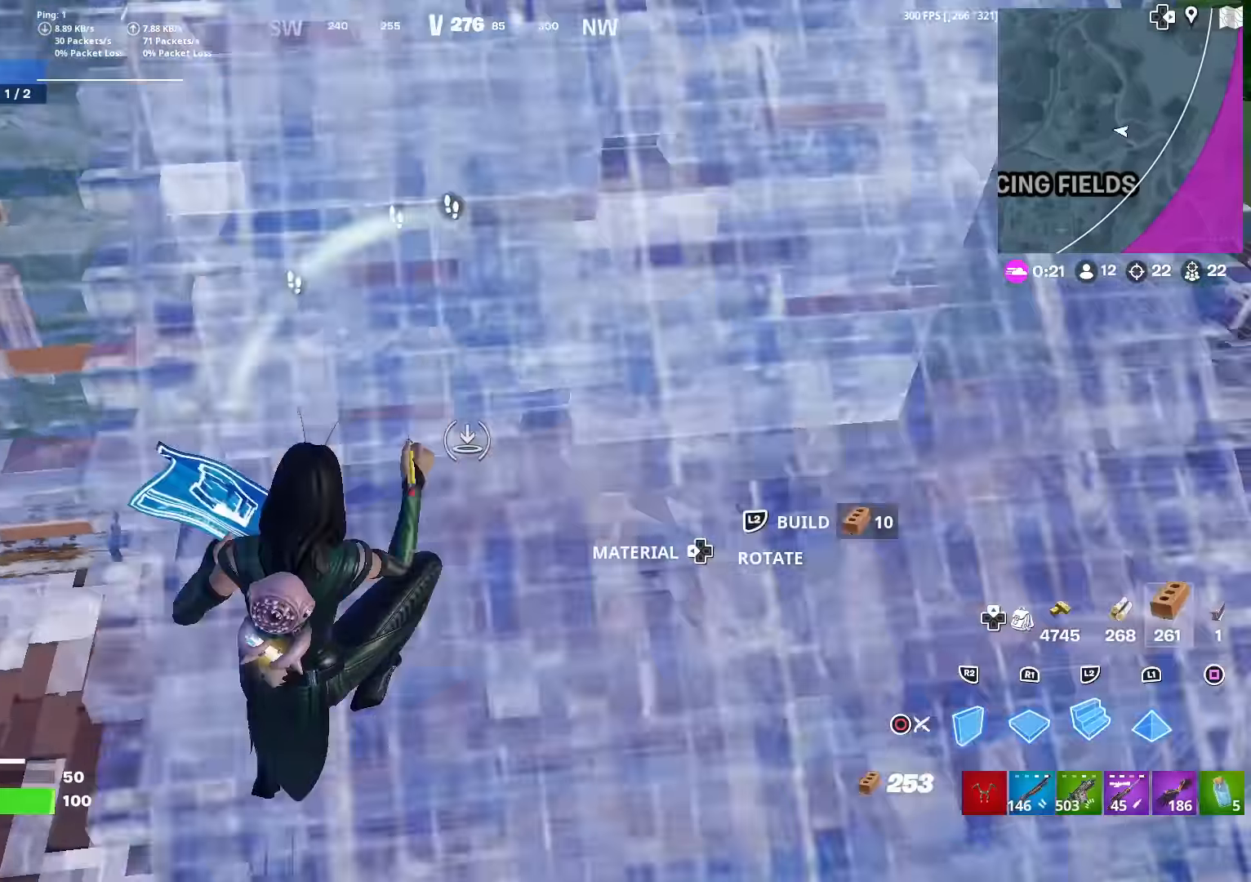
{"buttons": ["R2"], "left_stick": "down", "right_stick": "center", "events": [[50, "R1", "up"], [66, "L2", "up"], [66, "right_stick", "up-left"], [83, "left_stick", "right"], [166, "R2", "down"], [283, "right_stick", "center"], [333, "right_stick", "right"], [400, "right_stick", "center"], [417, "left_stick", "down"]]}
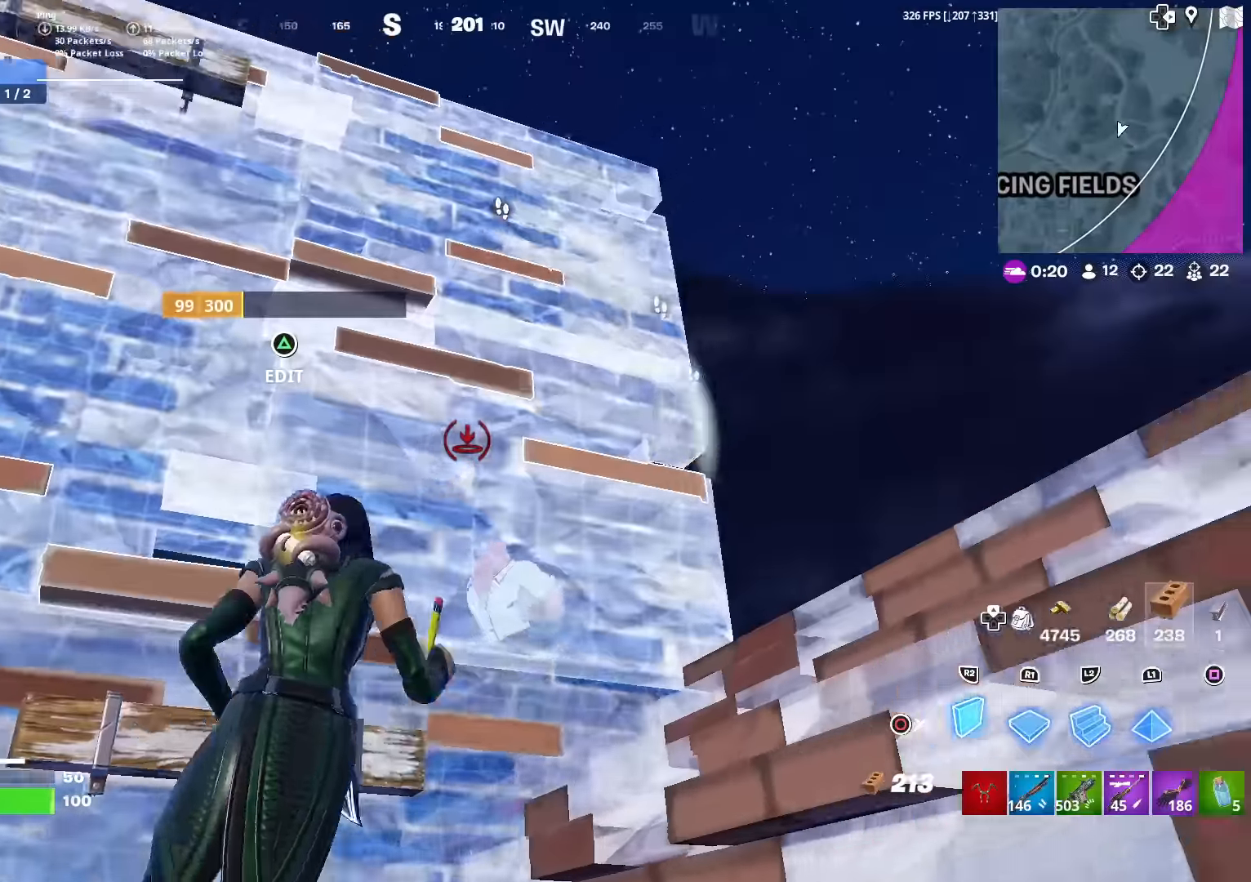
{"buttons": [], "left_stick": "up-left", "right_stick": "center", "events": [[17, "CROSS", "down"], [17, "left_stick", "down-left"], [84, "right_stick", "down"], [117, "CROSS", "up"], [117, "left_stick", "left"], [150, "R2", "up"], [200, "right_stick", "center"], [284, "right_stick", "down"], [317, "left_stick", "up-left"], [350, "R1", "down"], [367, "right_stick", "center"], [467, "R1", "up"]]}
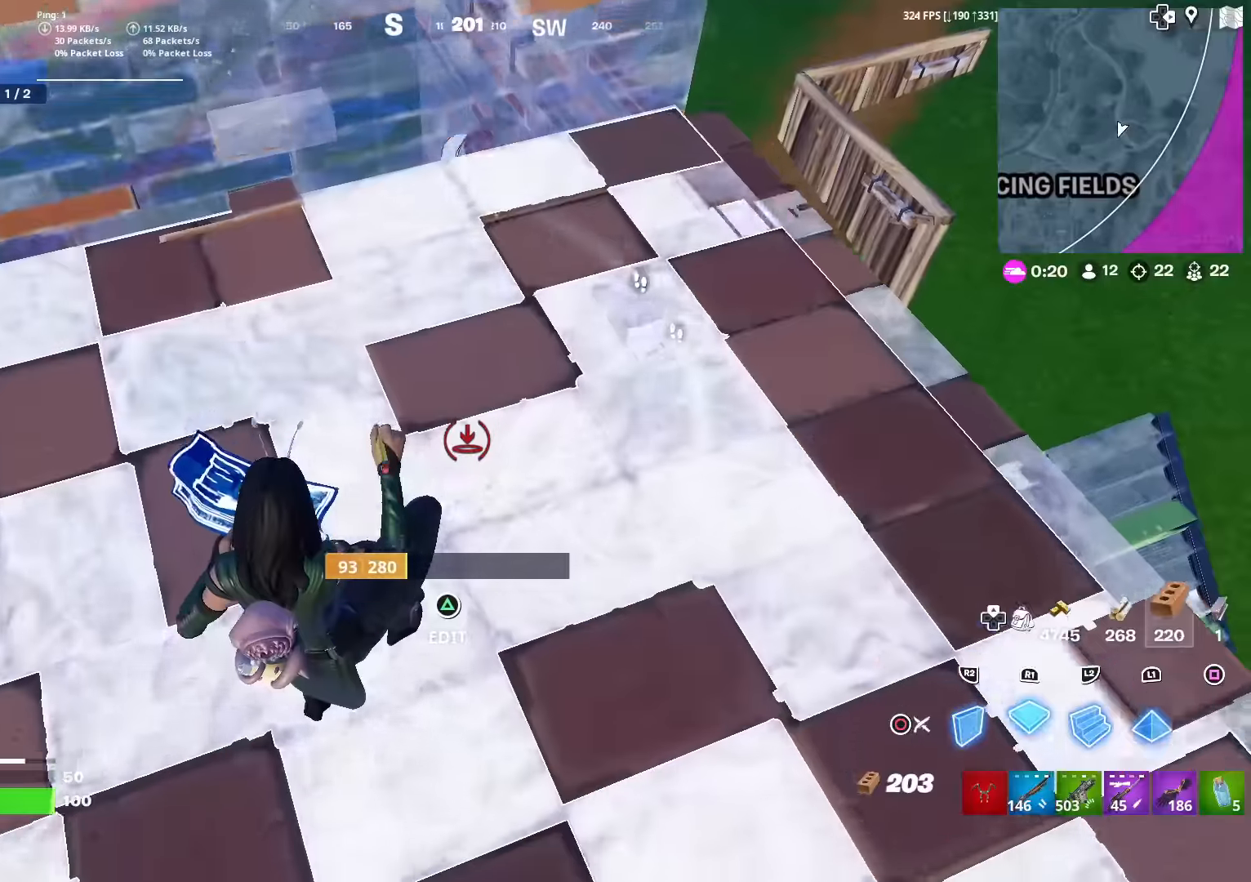
{"buttons": ["L2"], "left_stick": "up", "right_stick": "center", "events": [[50, "right_stick", "up-right"], [66, "R2", "down"], [150, "right_stick", "left"], [200, "CROSS", "down"], [233, "right_stick", "center"], [300, "CROSS", "up"], [417, "left_stick", "up"], [450, "L2", "down"], [450, "R2", "up"]]}
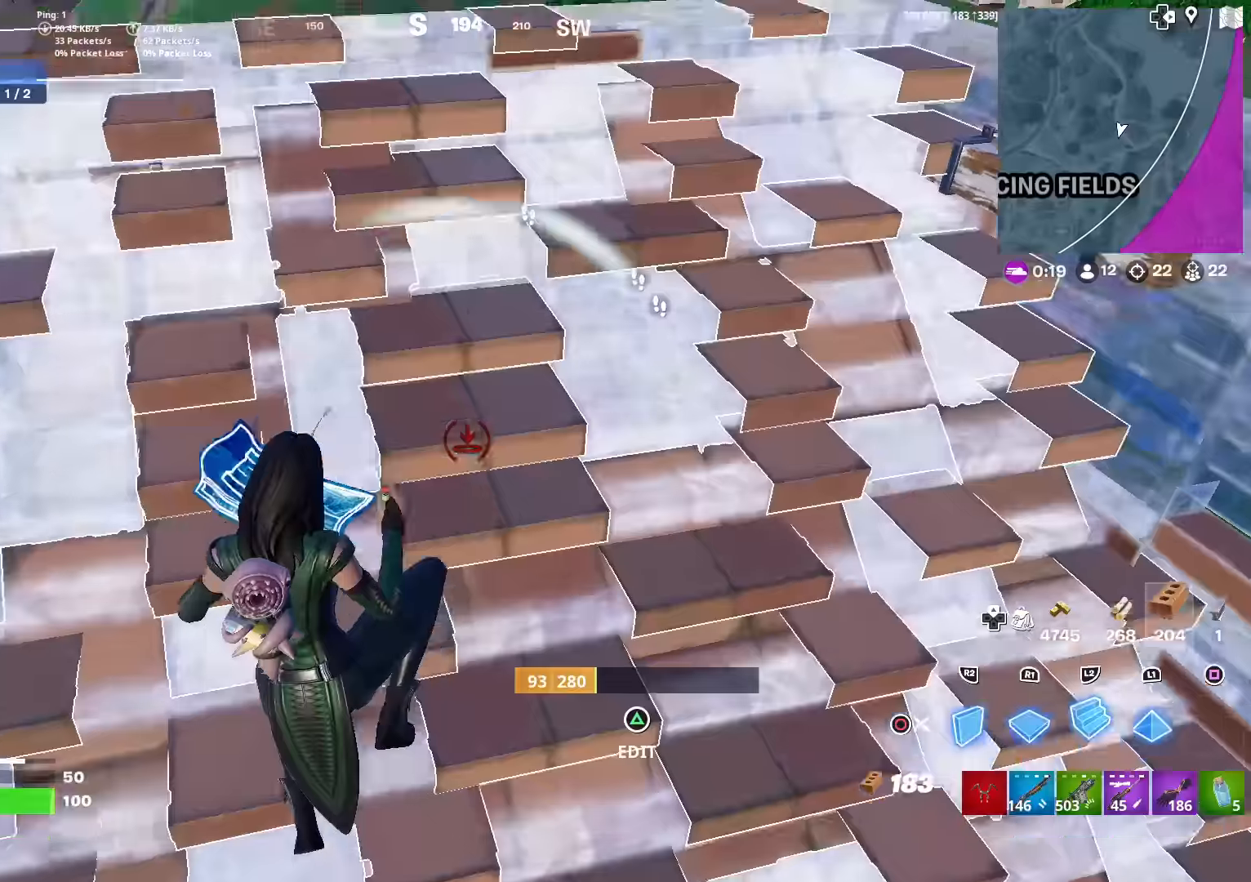
{"buttons": [], "left_stick": "up", "right_stick": "center", "events": [[33, "CIRCLE", "down"], [50, "L2", "up"], [100, "right_stick", "right"], [150, "CIRCLE", "up"], [167, "SQUARE", "down"], [250, "right_stick", "center"], [267, "SQUARE", "up"], [350, "SQUARE", "down"], [451, "SQUARE", "up"]]}
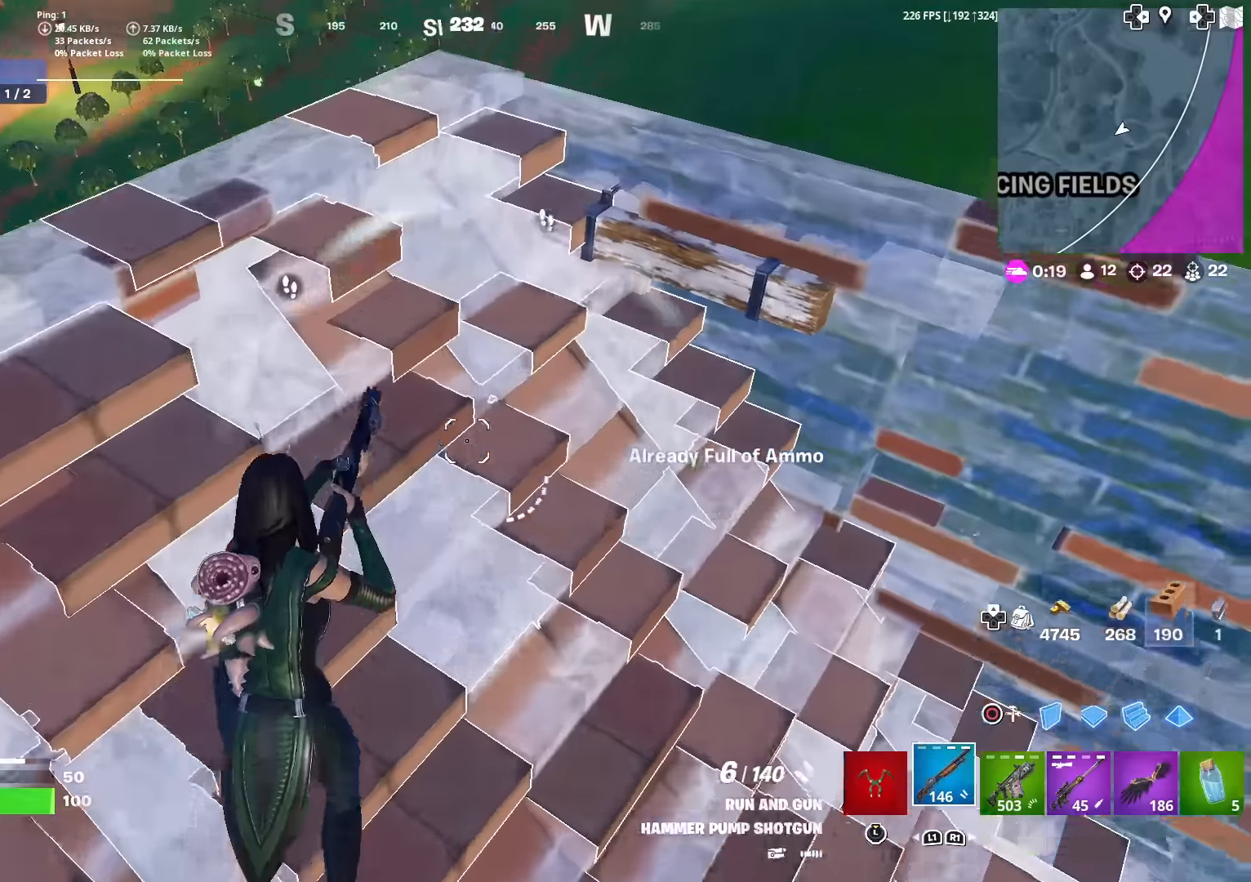
{"buttons": [], "left_stick": "up-left", "right_stick": "left", "events": [[33, "SQUARE", "down"], [116, "SQUARE", "up"], [216, "SQUARE", "down"], [250, "right_stick", "down-left"], [300, "SQUARE", "up"], [300, "right_stick", "left"], [400, "left_stick", "up-left"]]}
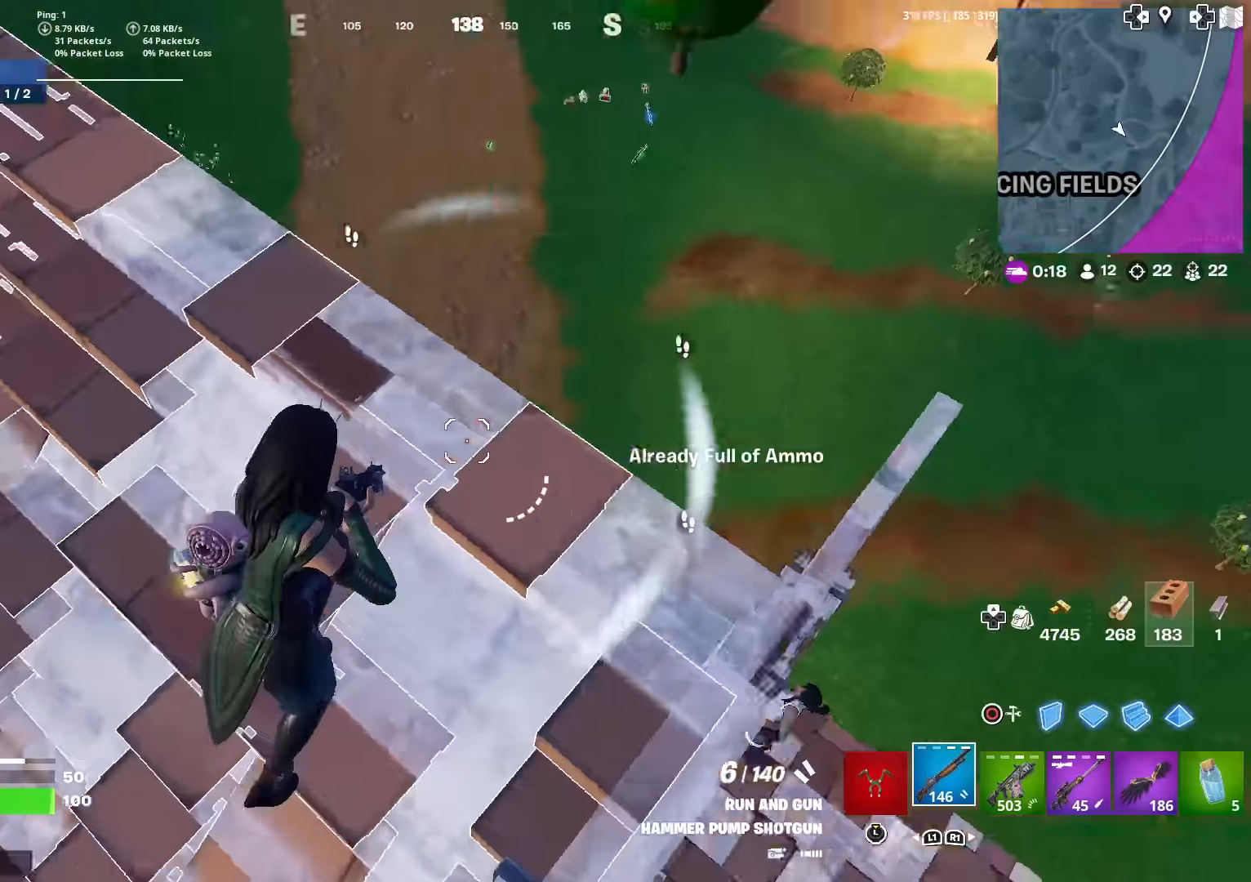
{"buttons": [], "left_stick": "down-right", "right_stick": "up-left", "events": [[17, "left_stick", "up"], [167, "left_stick", "up-right"], [217, "right_stick", "center"], [334, "left_stick", "down-right"], [334, "right_stick", "right"], [367, "CROSS", "down"], [451, "right_stick", "up-left"], [467, "CROSS", "up"]]}
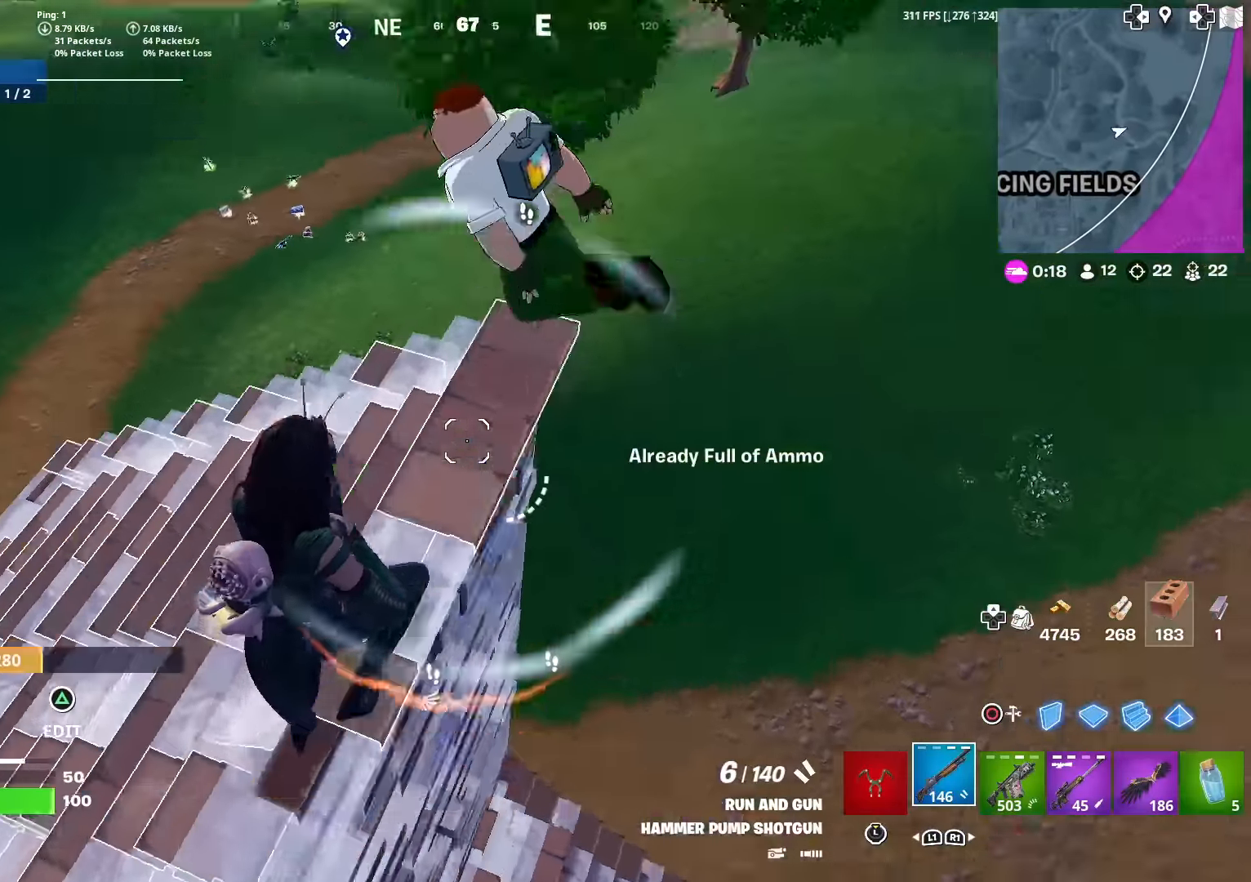
{"buttons": ["R2"], "left_stick": "down-right", "right_stick": "center", "events": [[50, "right_stick", "up"], [133, "R2", "down"], [183, "CIRCLE", "down"], [200, "right_stick", "center"], [267, "R2", "up"], [283, "CIRCLE", "up"], [300, "right_stick", "down-left"], [350, "R1", "down"], [450, "right_stick", "center"], [483, "R1", "up"], [500, "R2", "down"]]}
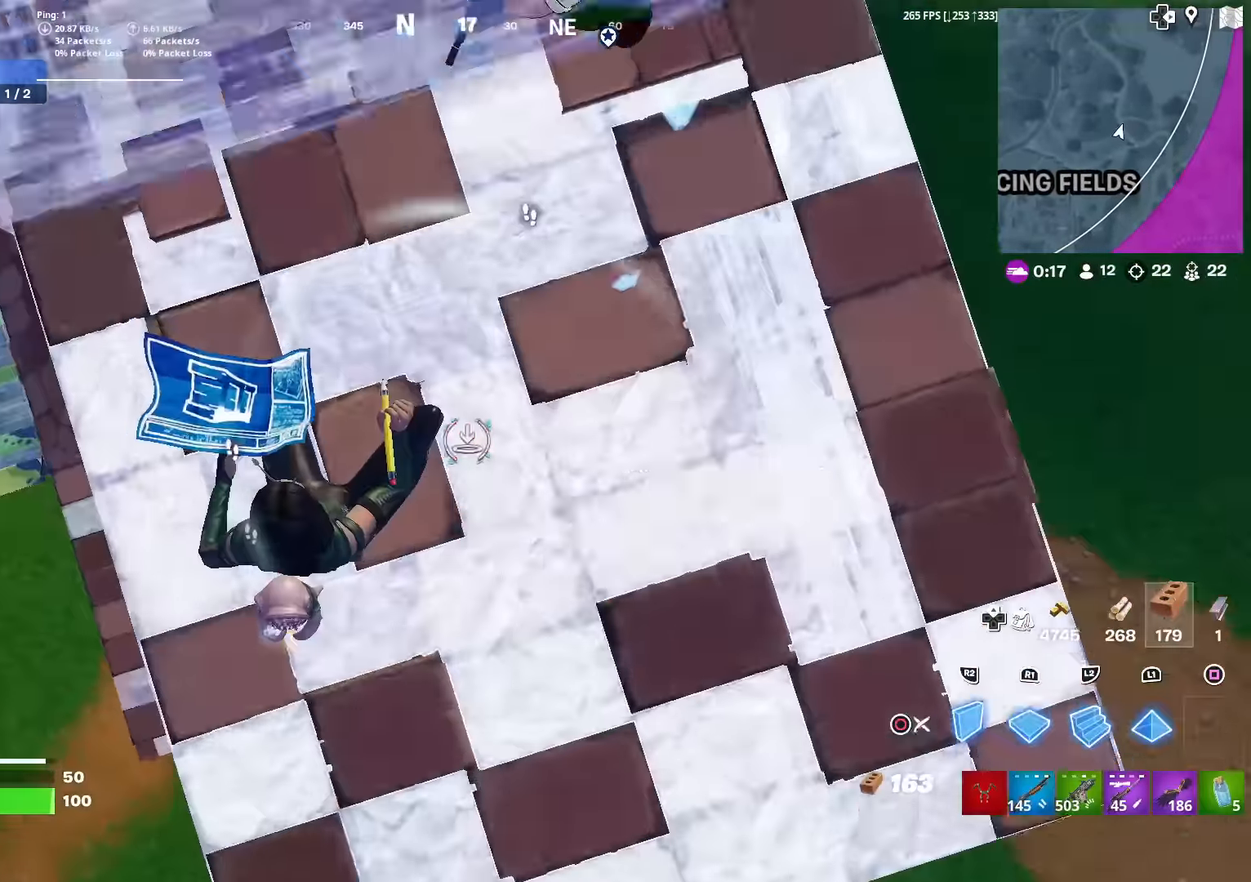
{"buttons": ["R2"], "left_stick": "up-right", "right_stick": "center", "events": [[17, "right_stick", "up-left"], [150, "right_stick", "center"], [300, "left_stick", "right"], [317, "right_stick", "up-left"], [350, "CROSS", "down"], [400, "right_stick", "center"], [433, "left_stick", "up-right"], [483, "CROSS", "up"]]}
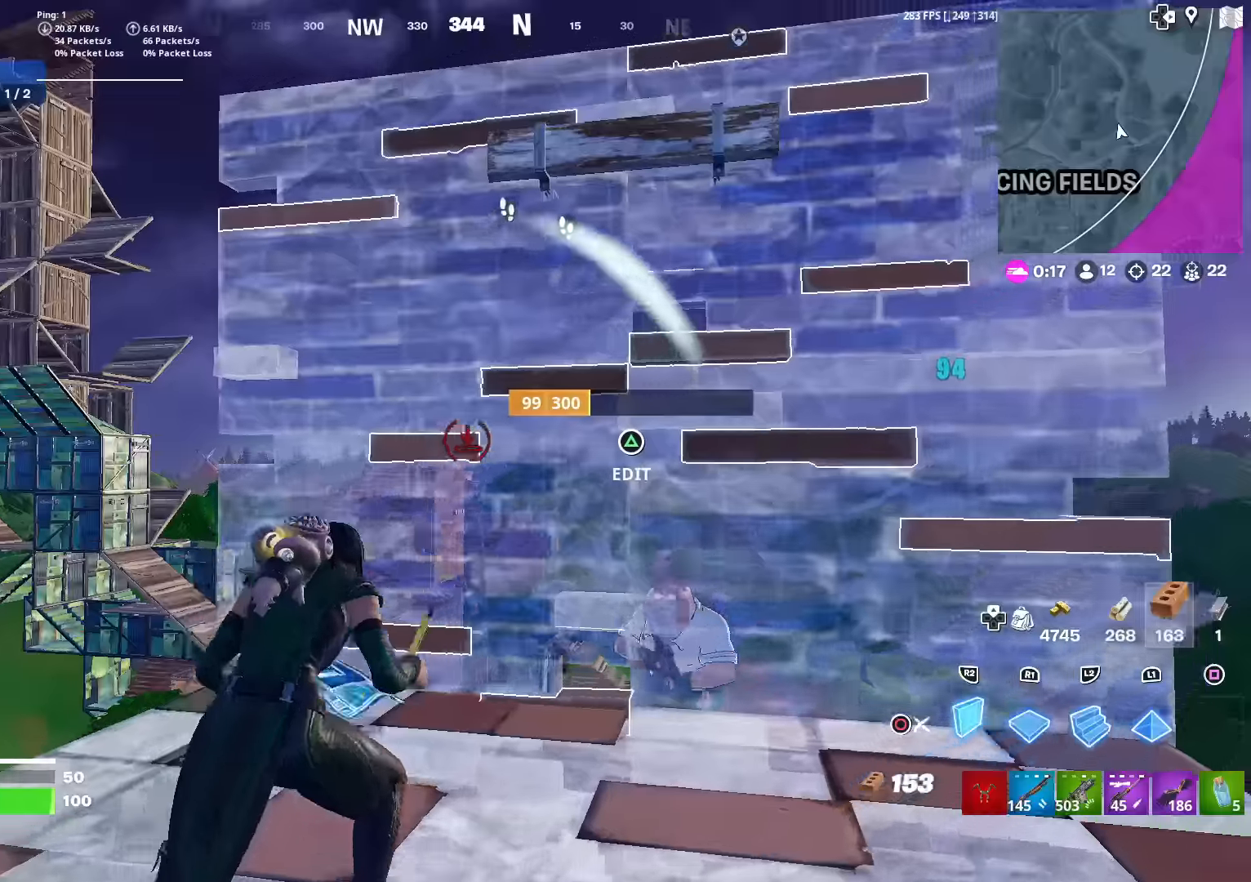
{"buttons": [], "left_stick": "up-right", "right_stick": "center", "events": [[100, "L2", "down"], [167, "R2", "up"], [217, "L2", "up"], [250, "left_stick", "down-right"], [250, "right_stick", "up"], [317, "R2", "down"], [367, "right_stick", "left"], [401, "left_stick", "up-right"], [484, "right_stick", "center"], [501, "R2", "up"]]}
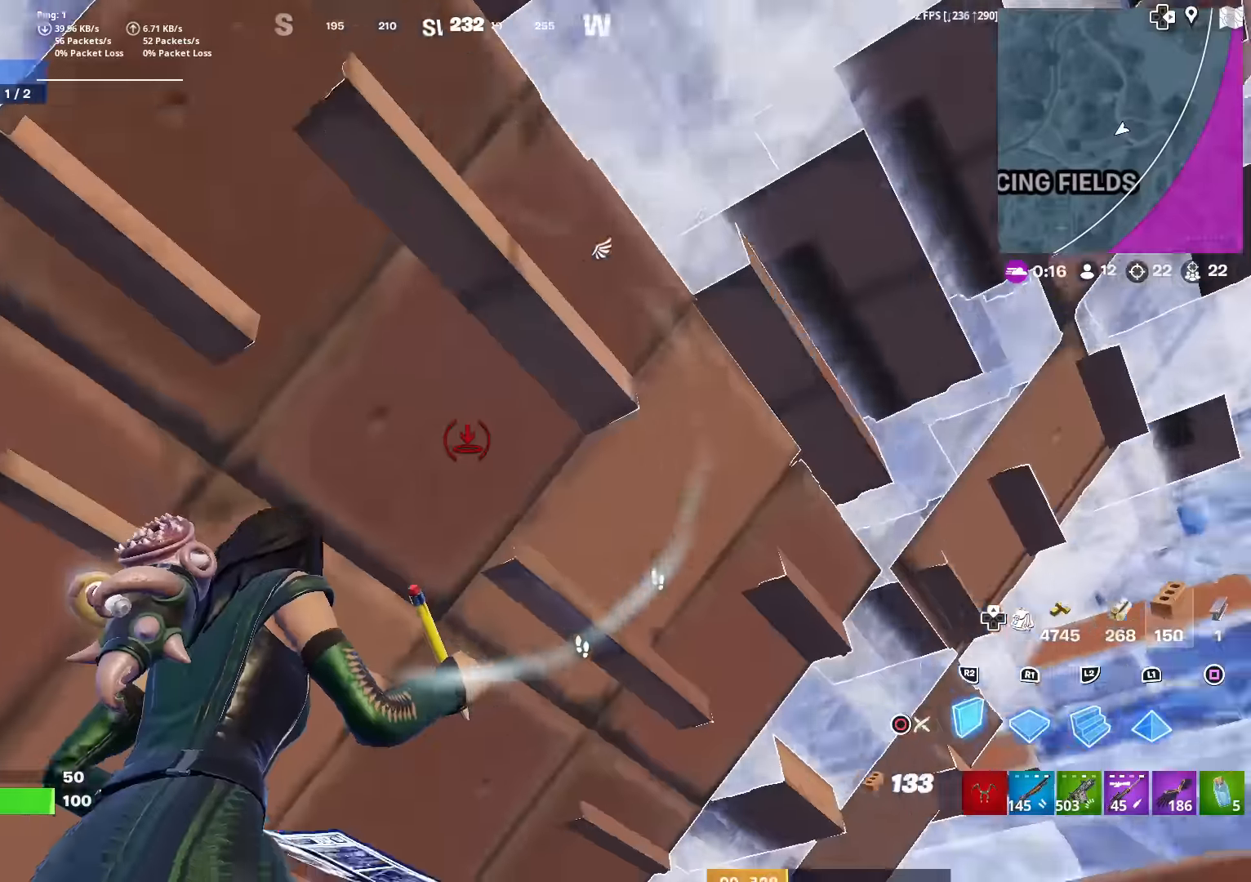
{"buttons": ["CIRCLE"], "left_stick": "up", "right_stick": "center", "events": [[50, "L1", "down"], [66, "R1", "down"], [150, "L1", "up"], [183, "R1", "up"], [183, "left_stick", "down-right"], [216, "right_stick", "left"], [233, "R2", "down"], [283, "left_stick", "down-left"], [433, "CIRCLE", "down"], [433, "left_stick", "up-left"], [450, "R2", "up"], [467, "right_stick", "center"], [483, "left_stick", "up"]]}
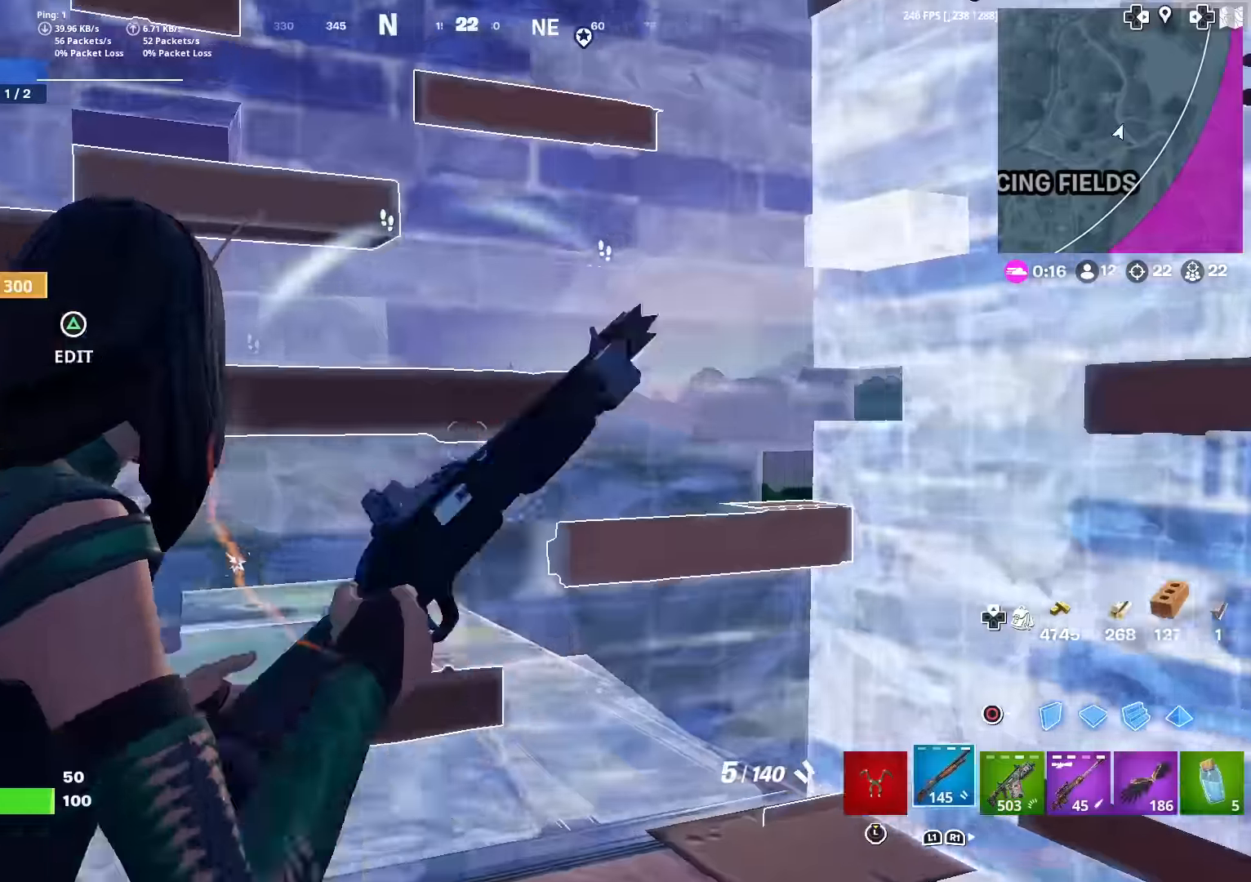
{"buttons": ["SQUARE"], "left_stick": "down", "right_stick": "center", "events": [[67, "CIRCLE", "up"], [117, "right_stick", "down"], [134, "SQUARE", "down"], [200, "right_stick", "center"], [217, "SQUARE", "up"], [284, "left_stick", "down"], [300, "SQUARE", "down"], [317, "right_stick", "left"], [384, "SQUARE", "up"], [417, "right_stick", "center"], [484, "SQUARE", "down"]]}
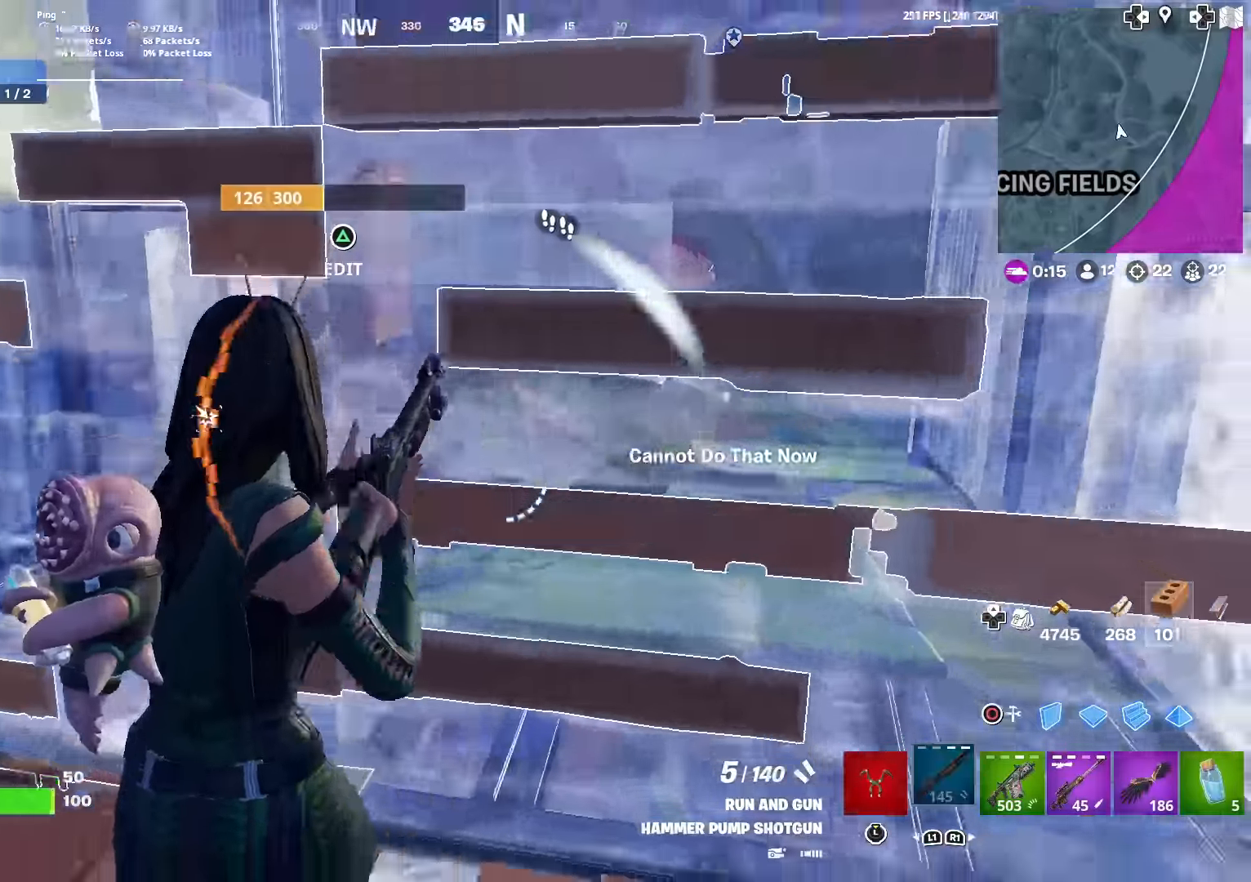
{"buttons": [], "left_stick": "up-right", "right_stick": "center", "events": [[50, "SQUARE", "up"], [50, "right_stick", "up-right"], [133, "left_stick", "left"], [150, "right_stick", "center"], [166, "TRIANGLE", "down"], [200, "R2", "down"], [283, "R2", "up"], [300, "TRIANGLE", "up"], [383, "right_stick", "right"], [467, "right_stick", "center"], [500, "left_stick", "up-right"]]}
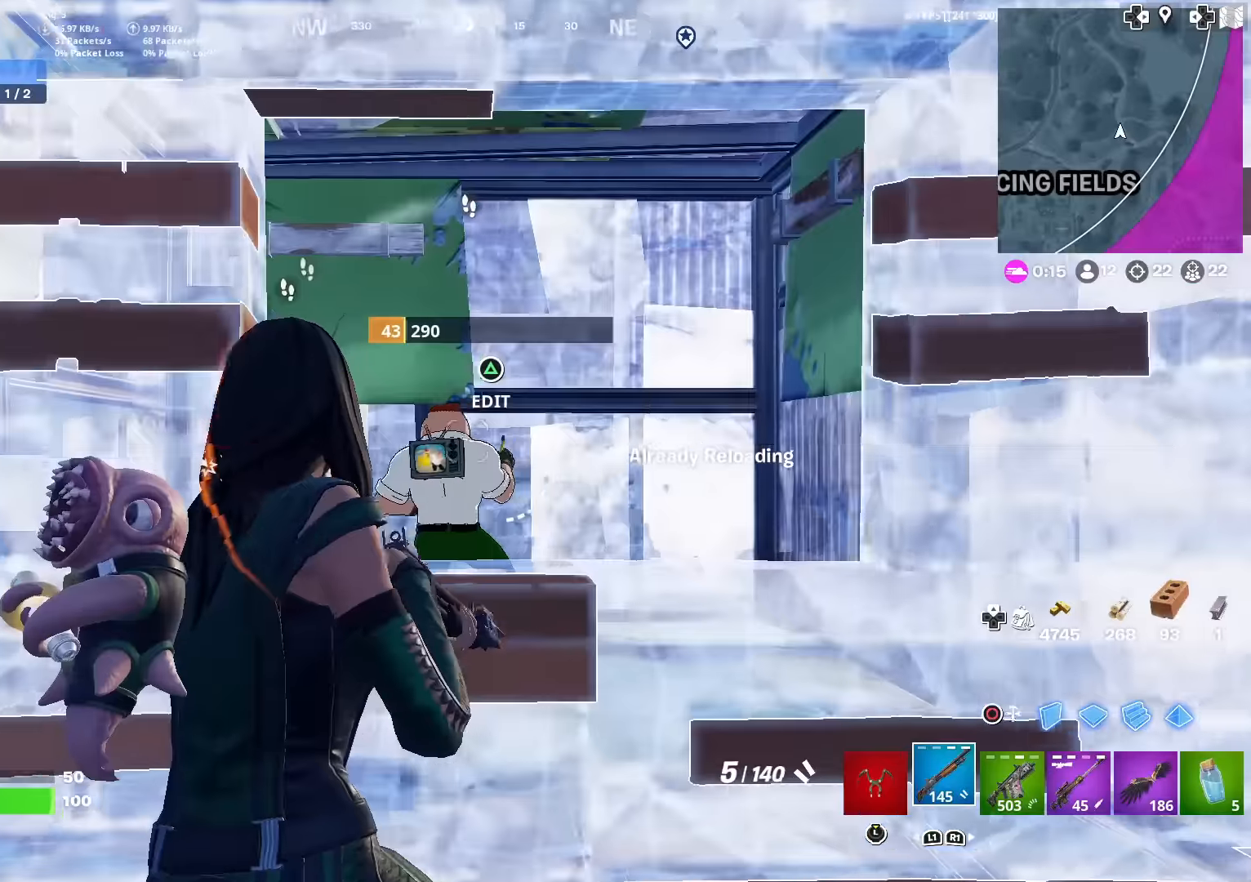
{"buttons": [], "left_stick": "up", "right_stick": "center", "events": [[184, "right_stick", "down-left"], [200, "left_stick", "down-right"], [217, "R2", "down"], [284, "right_stick", "center"], [334, "R2", "up"], [384, "R1", "down"], [434, "left_stick", "up"], [484, "R1", "up"]]}
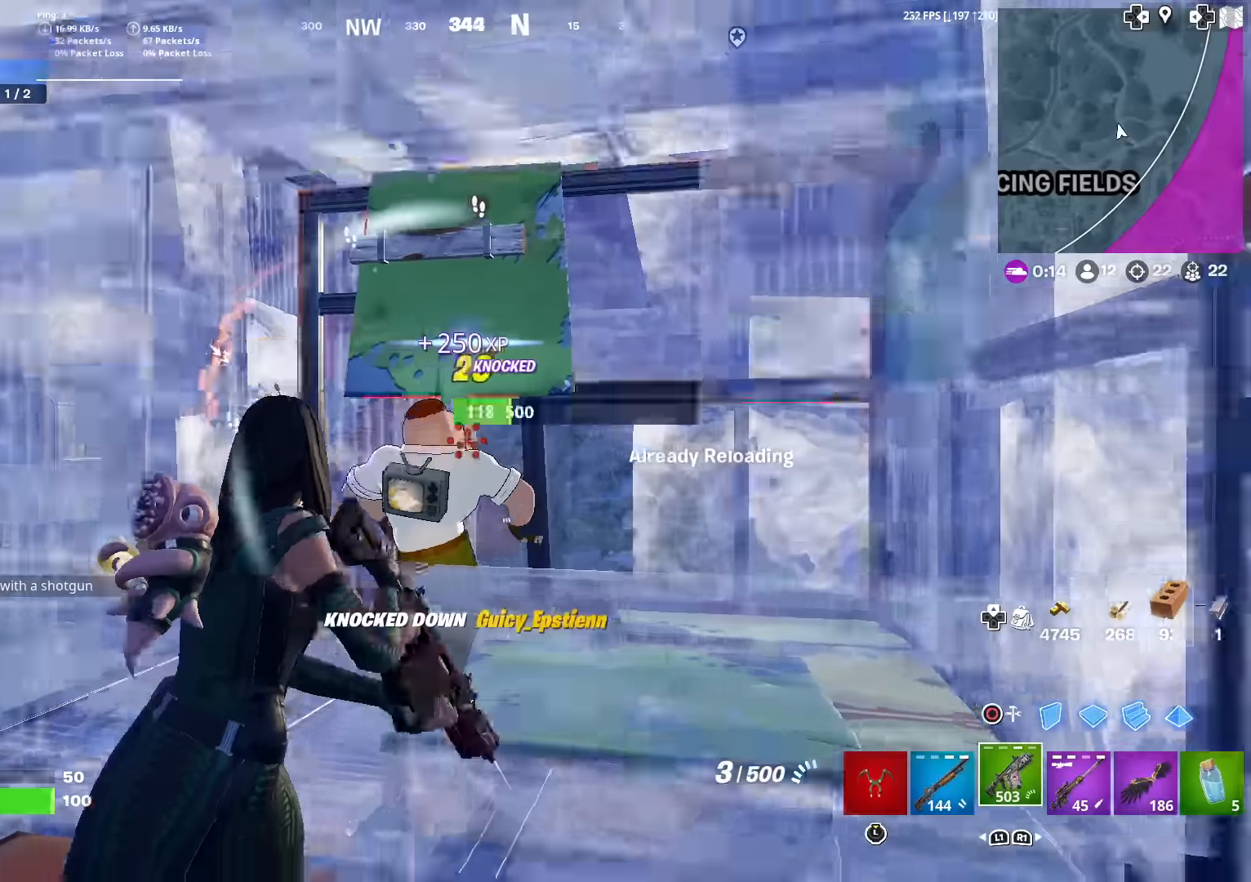
{"buttons": [], "left_stick": "up-left", "right_stick": "center", "events": [[33, "R2", "down"], [66, "right_stick", "down-left"], [133, "left_stick", "left"], [150, "R2", "up"], [267, "right_stick", "up-left"], [317, "right_stick", "left"], [433, "right_stick", "center"], [483, "left_stick", "up-left"]]}
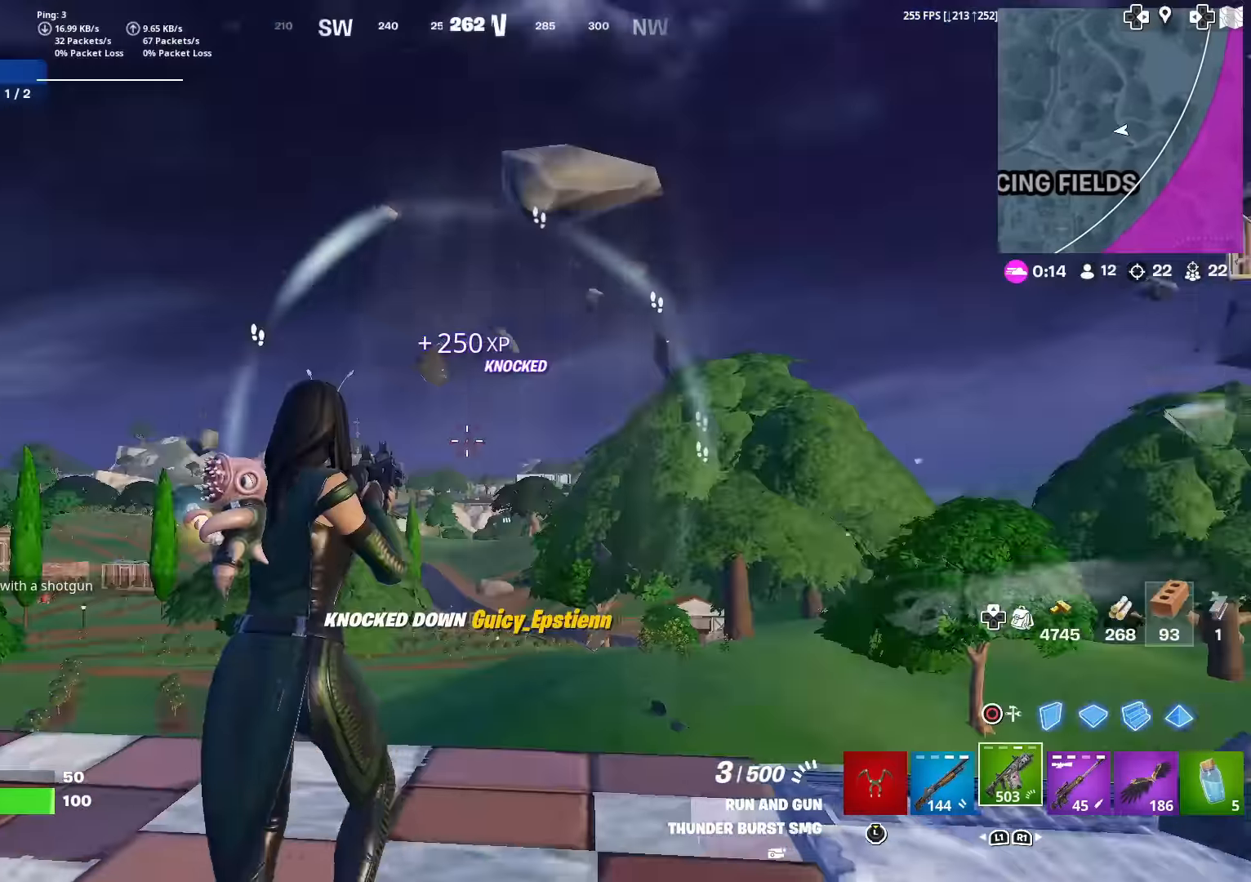
{"buttons": ["CIRCLE"], "left_stick": "up", "right_stick": "left", "events": [[17, "CIRCLE", "down"], [33, "CROSS", "down"], [33, "left_stick", "up"], [84, "right_stick", "down"], [117, "CROSS", "up"], [134, "CIRCLE", "up"], [134, "R2", "down"], [184, "right_stick", "center"], [250, "right_stick", "down"], [267, "R2", "up"], [317, "right_stick", "center"], [334, "L2", "down"], [434, "CIRCLE", "down"], [434, "right_stick", "left"], [451, "L2", "up"]]}
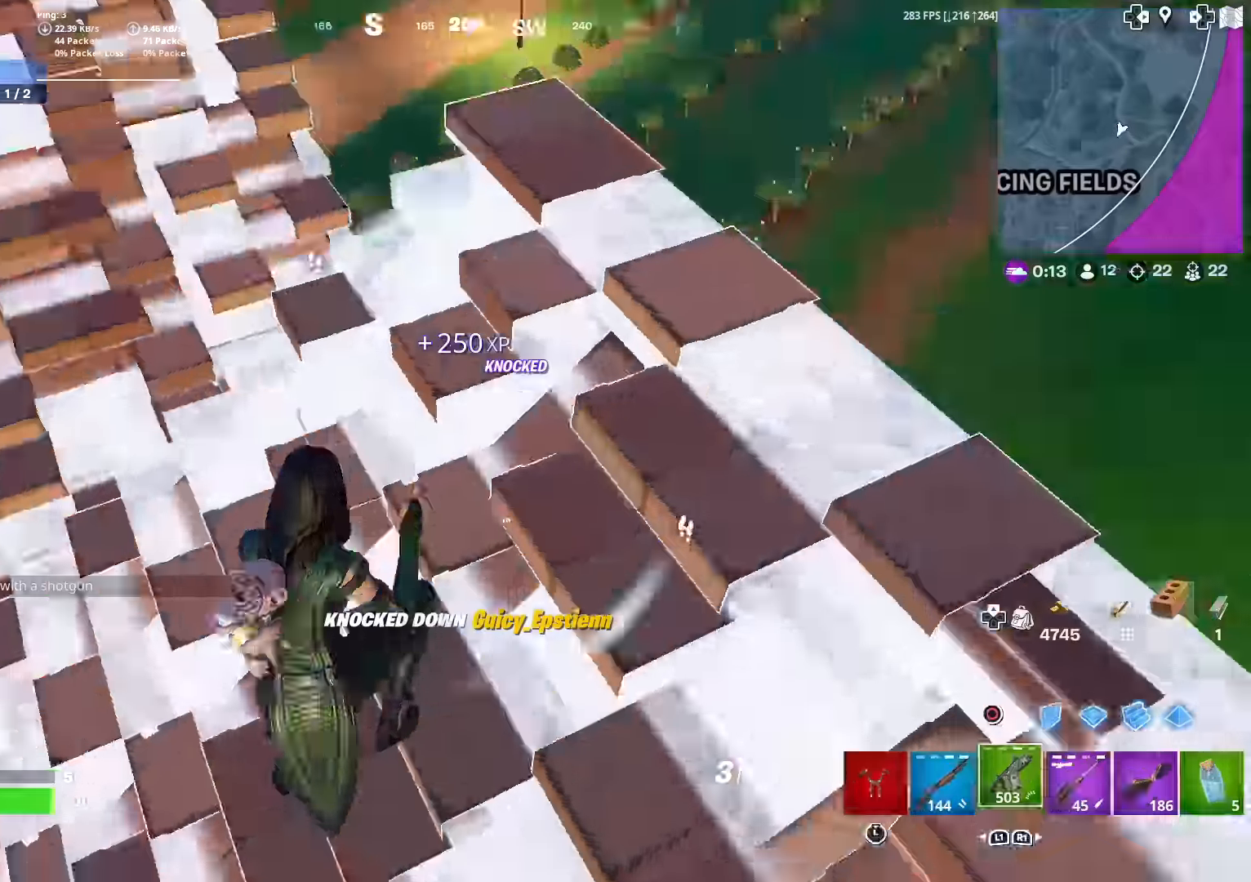
{"buttons": ["R1"], "left_stick": "up", "right_stick": "center", "events": [[33, "CIRCLE", "up"], [66, "right_stick", "center"], [83, "L1", "down"], [166, "right_stick", "left"], [183, "CROSS", "down"], [183, "L1", "up"], [267, "CIRCLE", "down"], [283, "CROSS", "up"], [317, "right_stick", "center"], [350, "R1", "down"], [400, "CIRCLE", "up"], [433, "right_stick", "up-right"], [500, "right_stick", "center"]]}
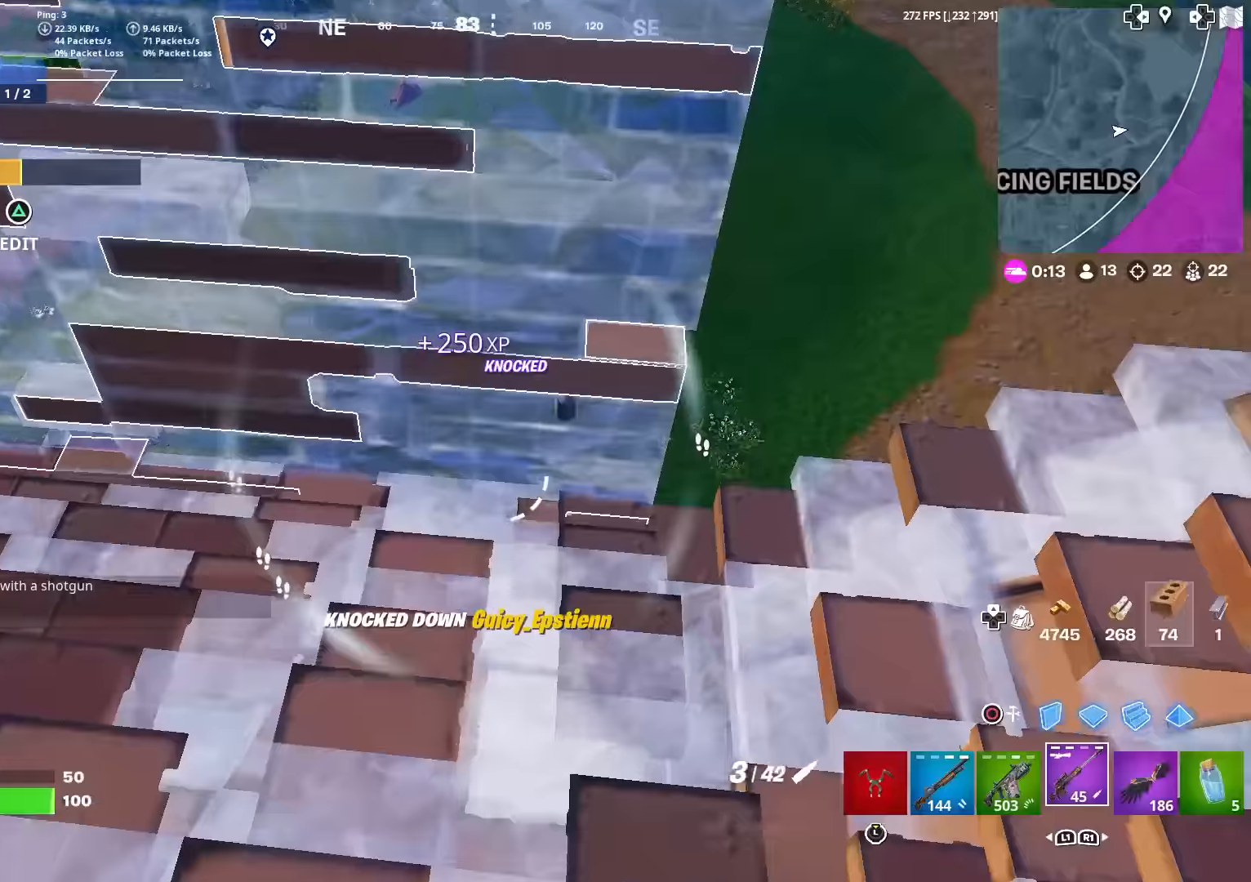
{"buttons": [], "left_stick": "up", "right_stick": "up-right", "events": [[117, "right_stick", "up"], [167, "R1", "up"], [184, "CIRCLE", "down"], [200, "right_stick", "center"], [284, "CIRCLE", "up"], [334, "right_stick", "up-right"]]}
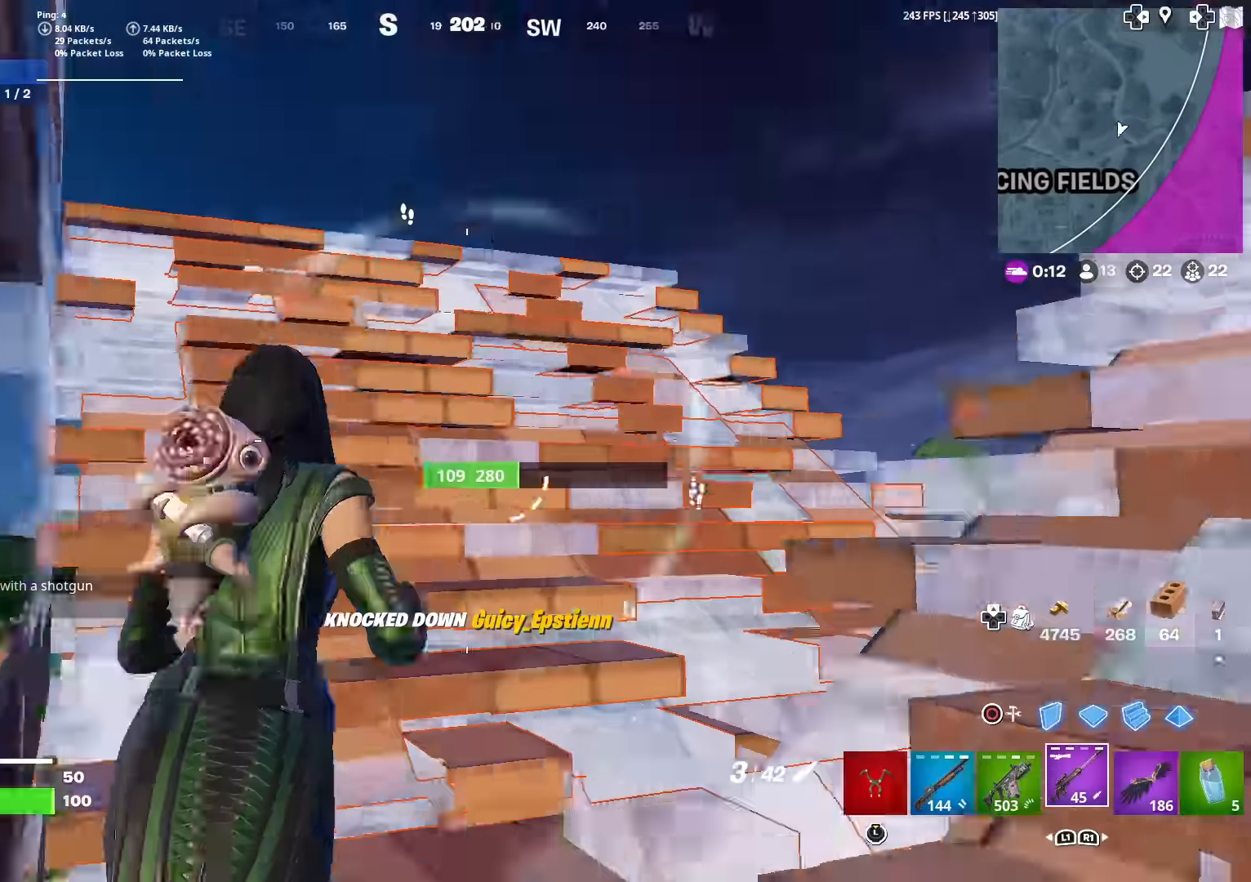
{"buttons": ["CIRCLE"], "left_stick": "left", "right_stick": "down-left", "events": [[50, "right_stick", "center"], [166, "left_stick", "up-left"], [183, "right_stick", "left"], [300, "right_stick", "center"], [367, "CROSS", "down"], [417, "left_stick", "left"], [433, "right_stick", "down-left"], [450, "CIRCLE", "down"], [467, "CROSS", "up"]]}
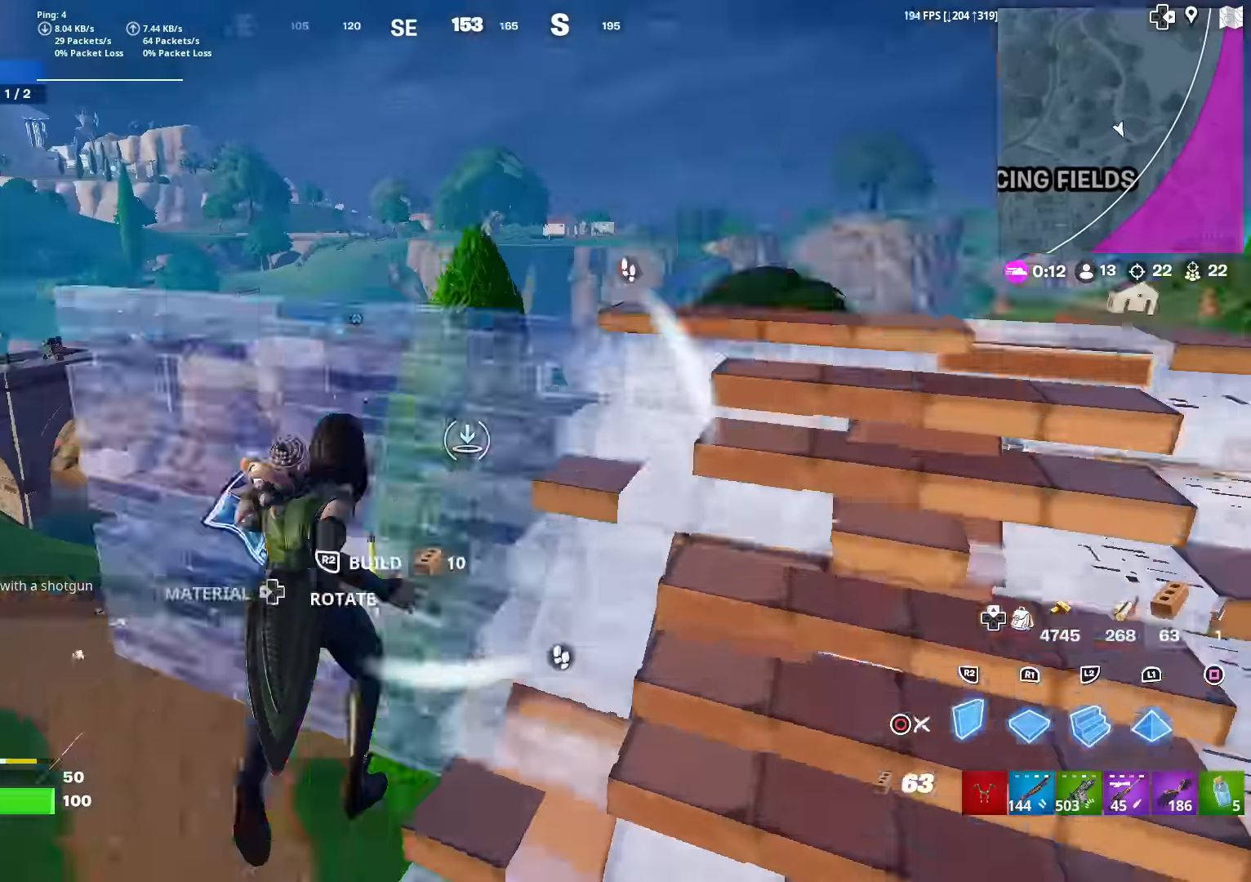
{"buttons": ["R2"], "left_stick": "right", "right_stick": "up", "events": [[67, "CIRCLE", "up"], [67, "right_stick", "right"], [84, "R2", "down"], [167, "left_stick", "down"], [200, "right_stick", "down-left"], [284, "R2", "up"], [284, "left_stick", "right"], [317, "R1", "down"], [417, "right_stick", "up-right"], [451, "R1", "up"], [467, "R2", "down"], [467, "right_stick", "up"]]}
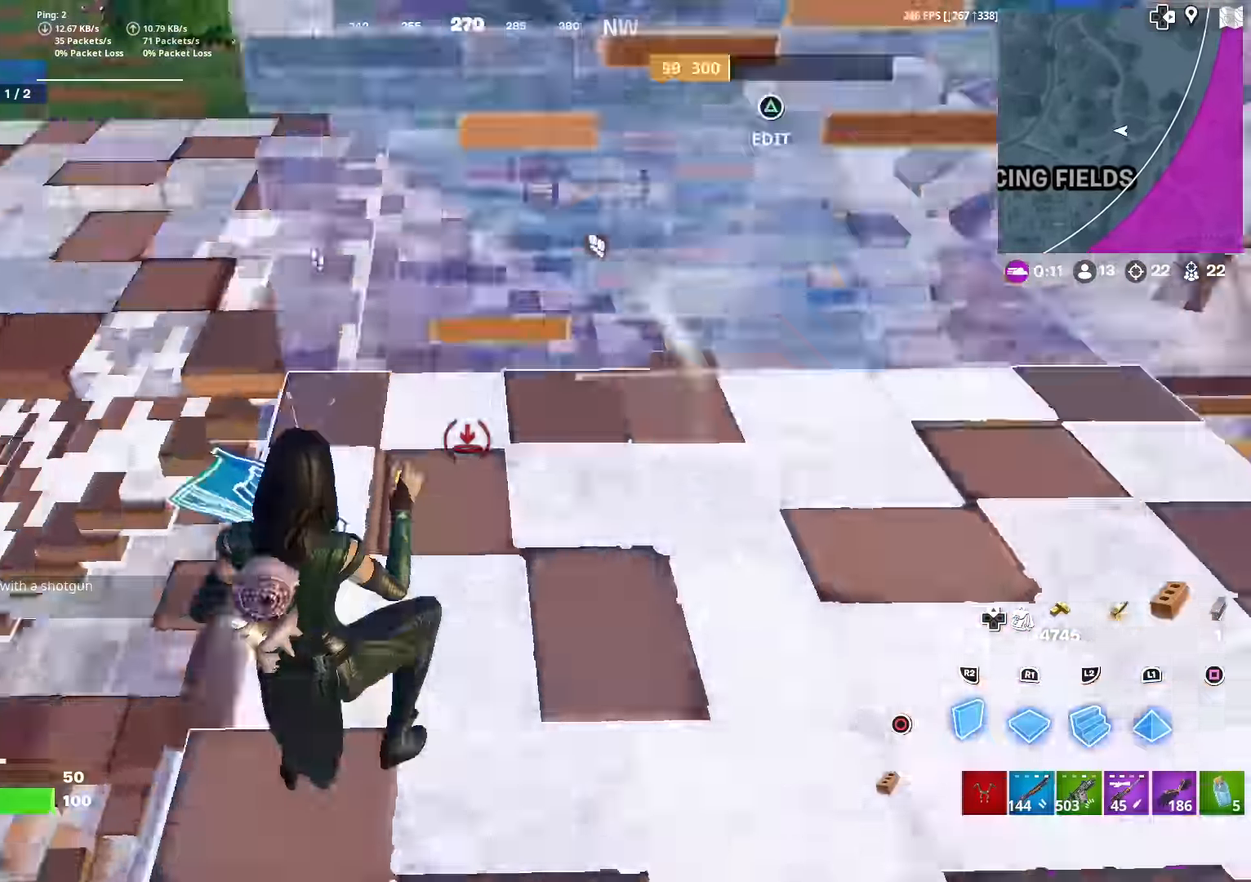
{"buttons": ["CIRCLE", "L2"], "left_stick": "up-right", "right_stick": "center", "events": [[50, "right_stick", "center"], [100, "left_stick", "up-right"], [233, "CROSS", "down"], [317, "CROSS", "up"], [417, "L2", "down"], [467, "R2", "up"], [483, "CIRCLE", "down"]]}
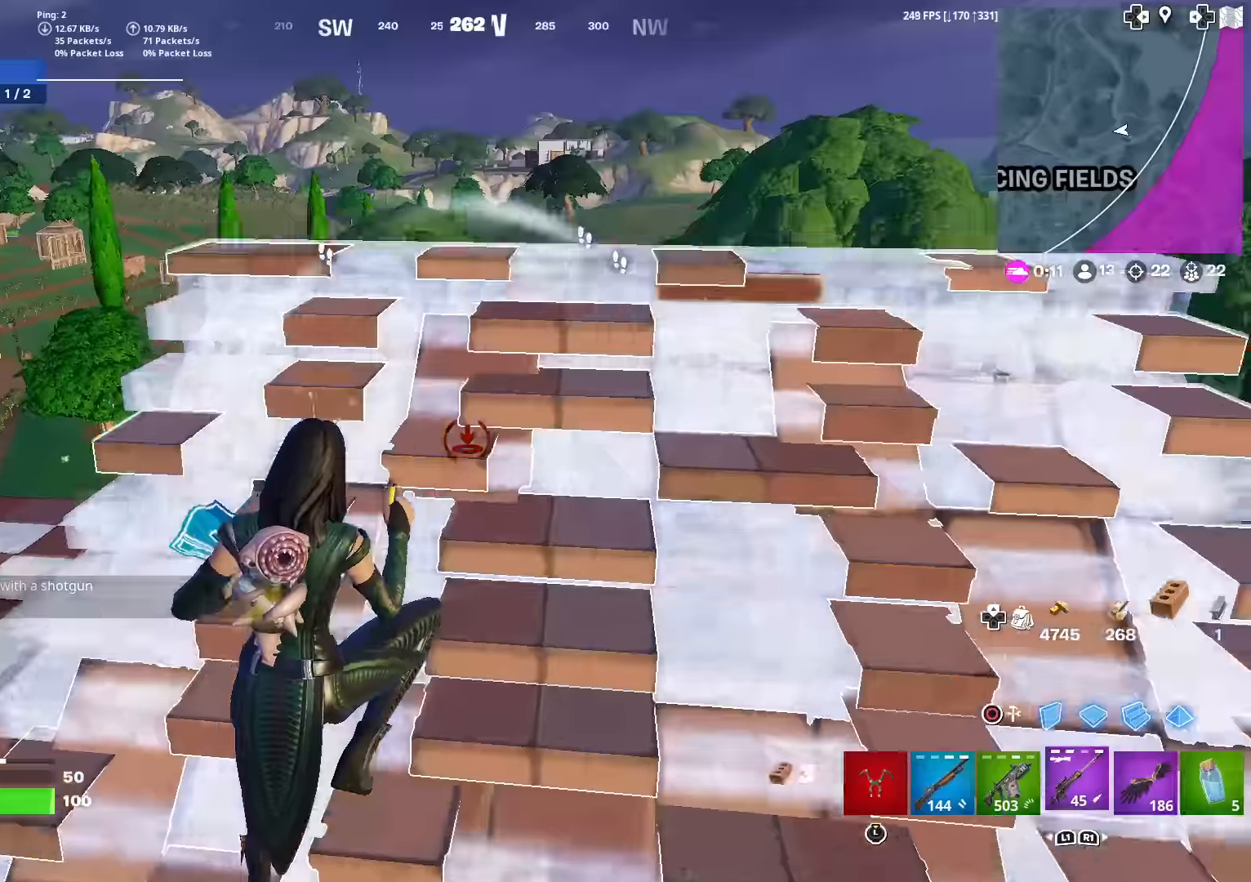
{"buttons": [], "left_stick": "up-right", "right_stick": "center", "events": [[17, "L2", "up"], [84, "CIRCLE", "up"], [100, "right_stick", "right"], [217, "right_stick", "center"], [350, "right_stick", "down-right"], [484, "right_stick", "center"]]}
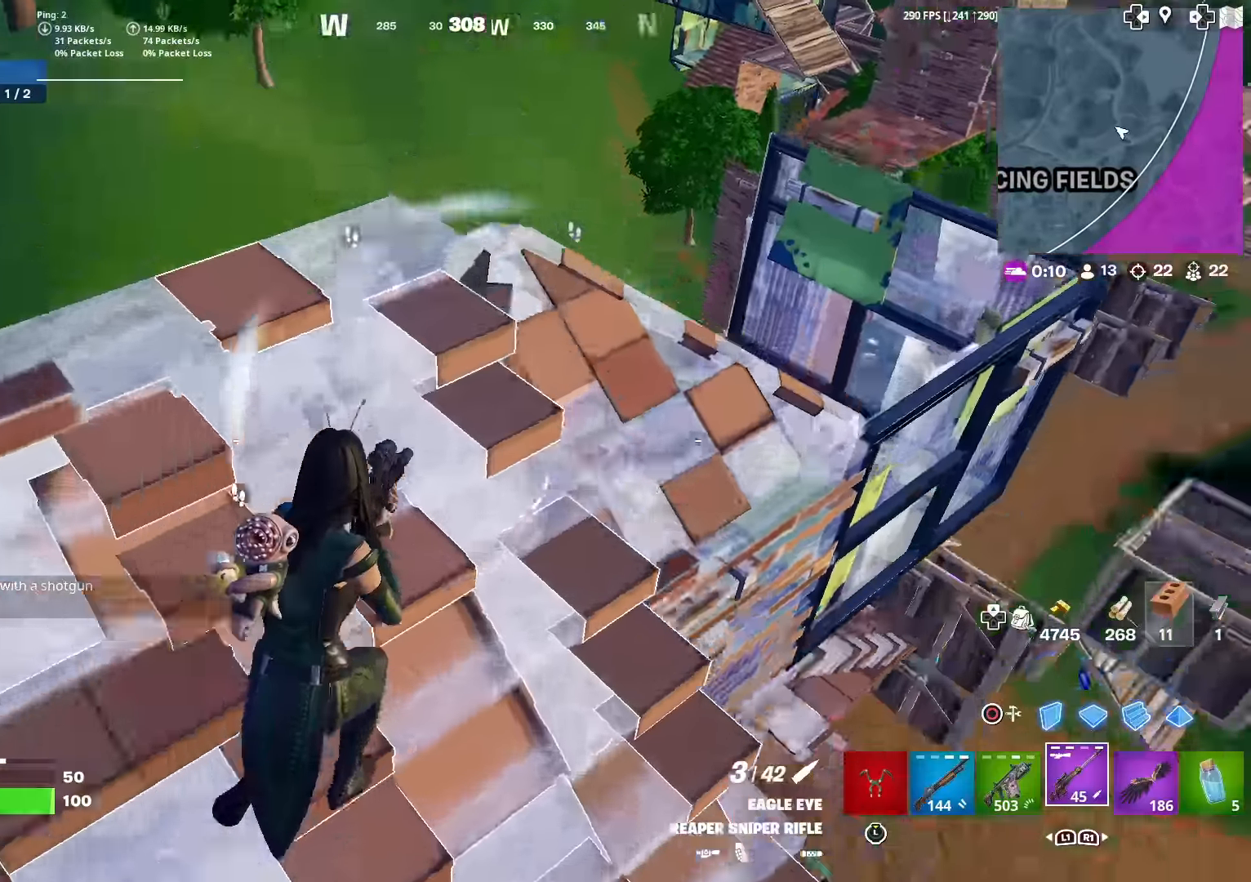
{"buttons": ["L1"], "left_stick": "center", "right_stick": "center", "events": [[33, "right_stick", "right"], [100, "right_stick", "center"], [133, "left_stick", "up"], [216, "CROSS", "down"], [267, "right_stick", "down"], [333, "CROSS", "up"], [367, "right_stick", "center"], [383, "L1", "down"], [383, "left_stick", "center"]]}